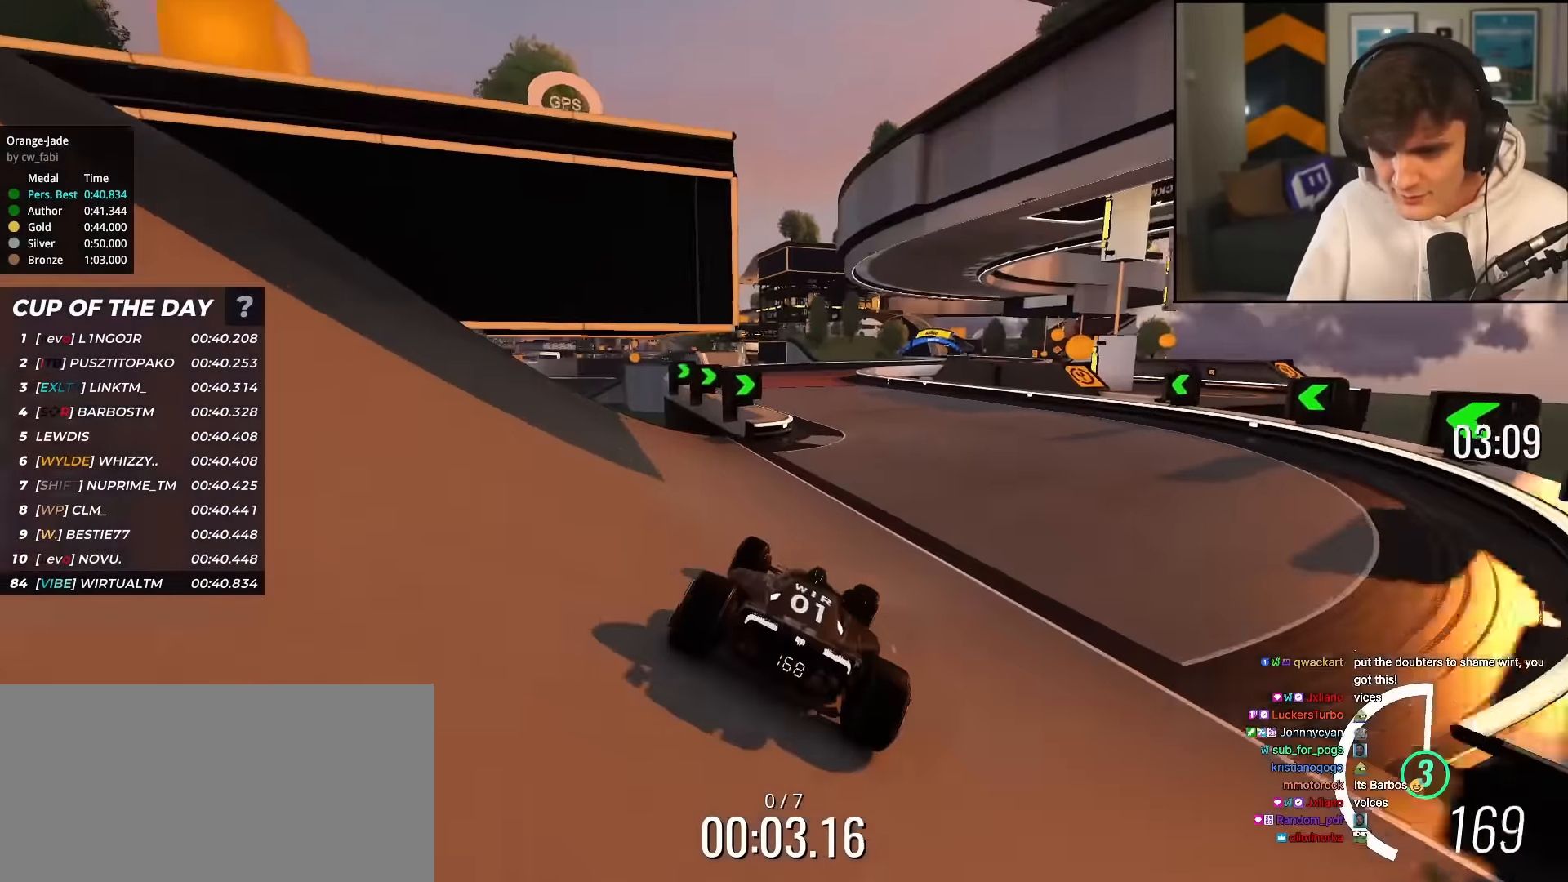
Gameplay with keyboard; each line is a JSON object with the keys held at the frame after it. "events" lists presses ("down") and releases ("up") of "brake", "down", "left", "right" and "up" between this image and that frame as [ms after this image, input, new state], when the widget could be followed in between. No other keys are recorded. Mouse input is not recorded. Key names are as the overlay labels them; some are game actions (e.g. jump) rather than physical keys.
{"keys": ["left", "up"], "events": [[200, "left", "down"], [350, "left", "up"], [434, "left", "down"]]}
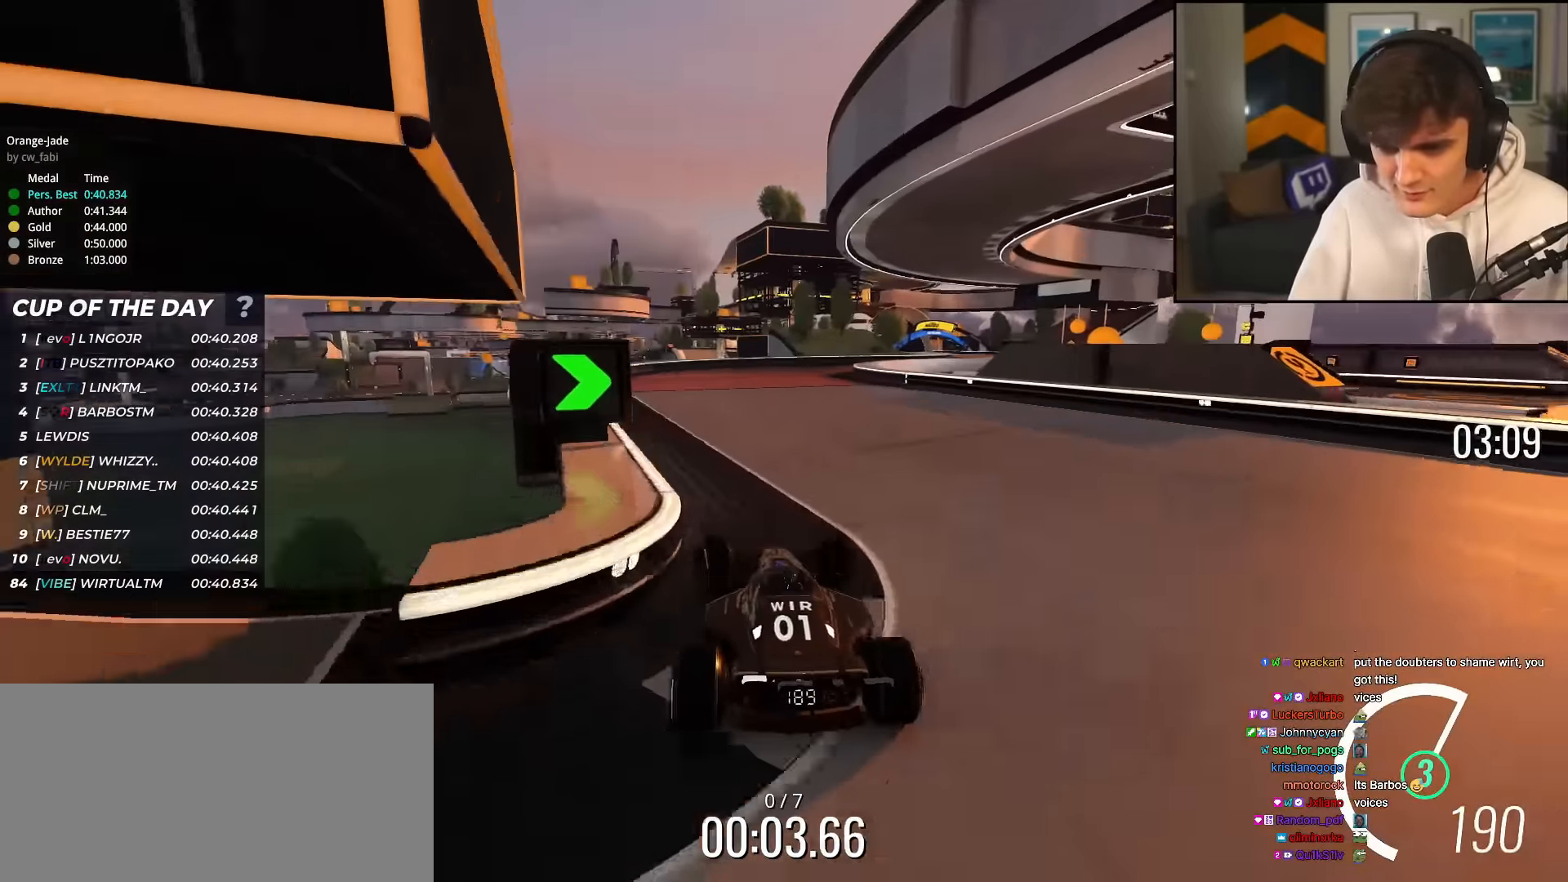
{"keys": ["right", "up"], "events": [[33, "left", "up"], [133, "right", "down"], [317, "right", "up"], [367, "right", "down"]]}
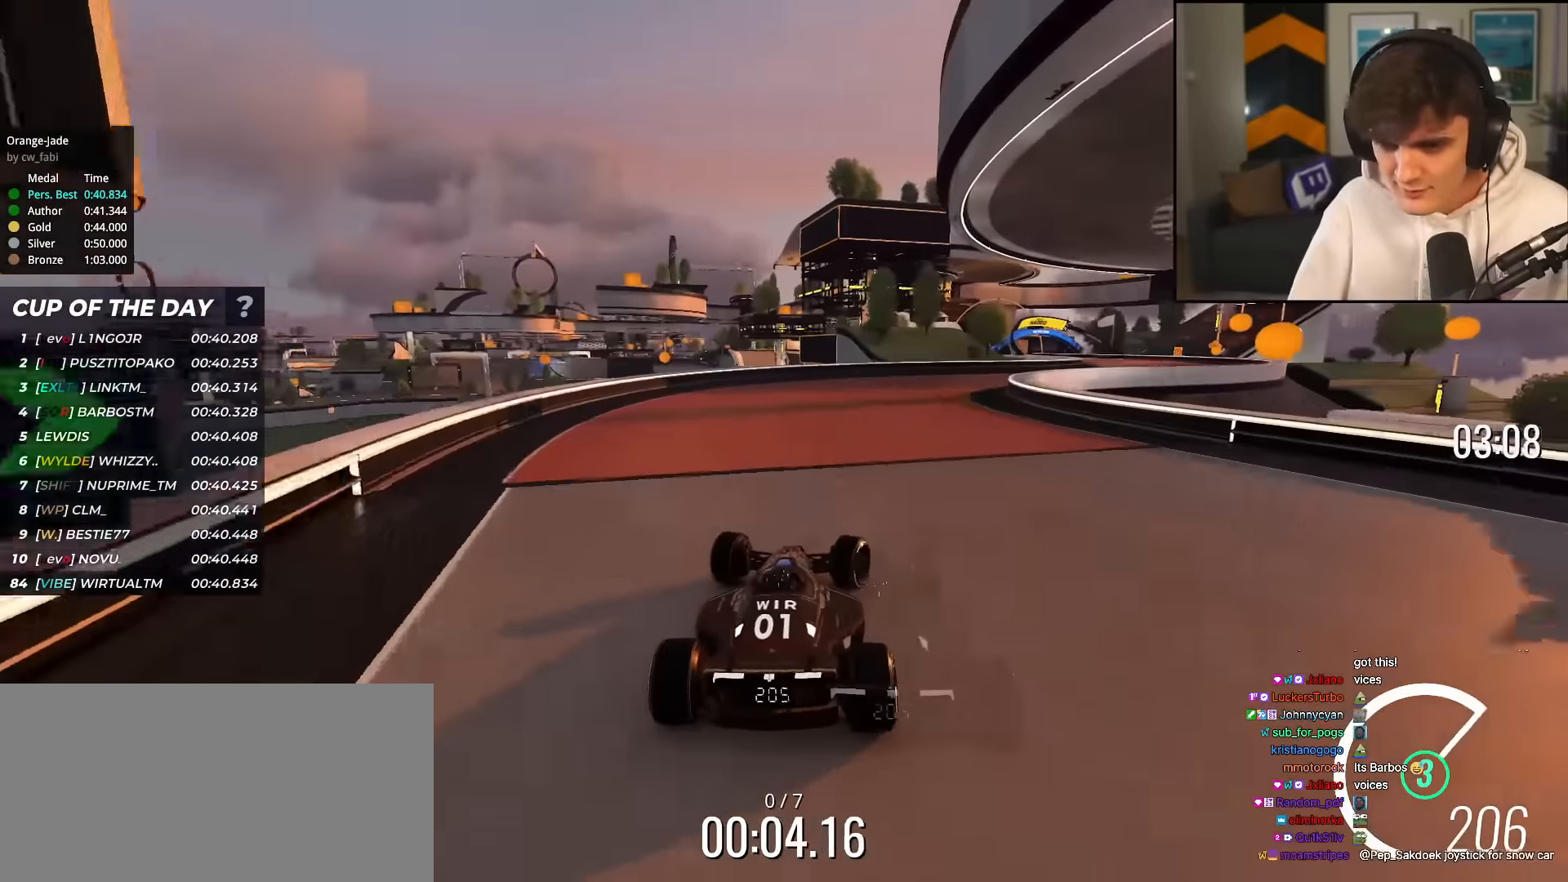
{"keys": ["right", "up"], "events": [[334, "right", "up"], [467, "right", "down"]]}
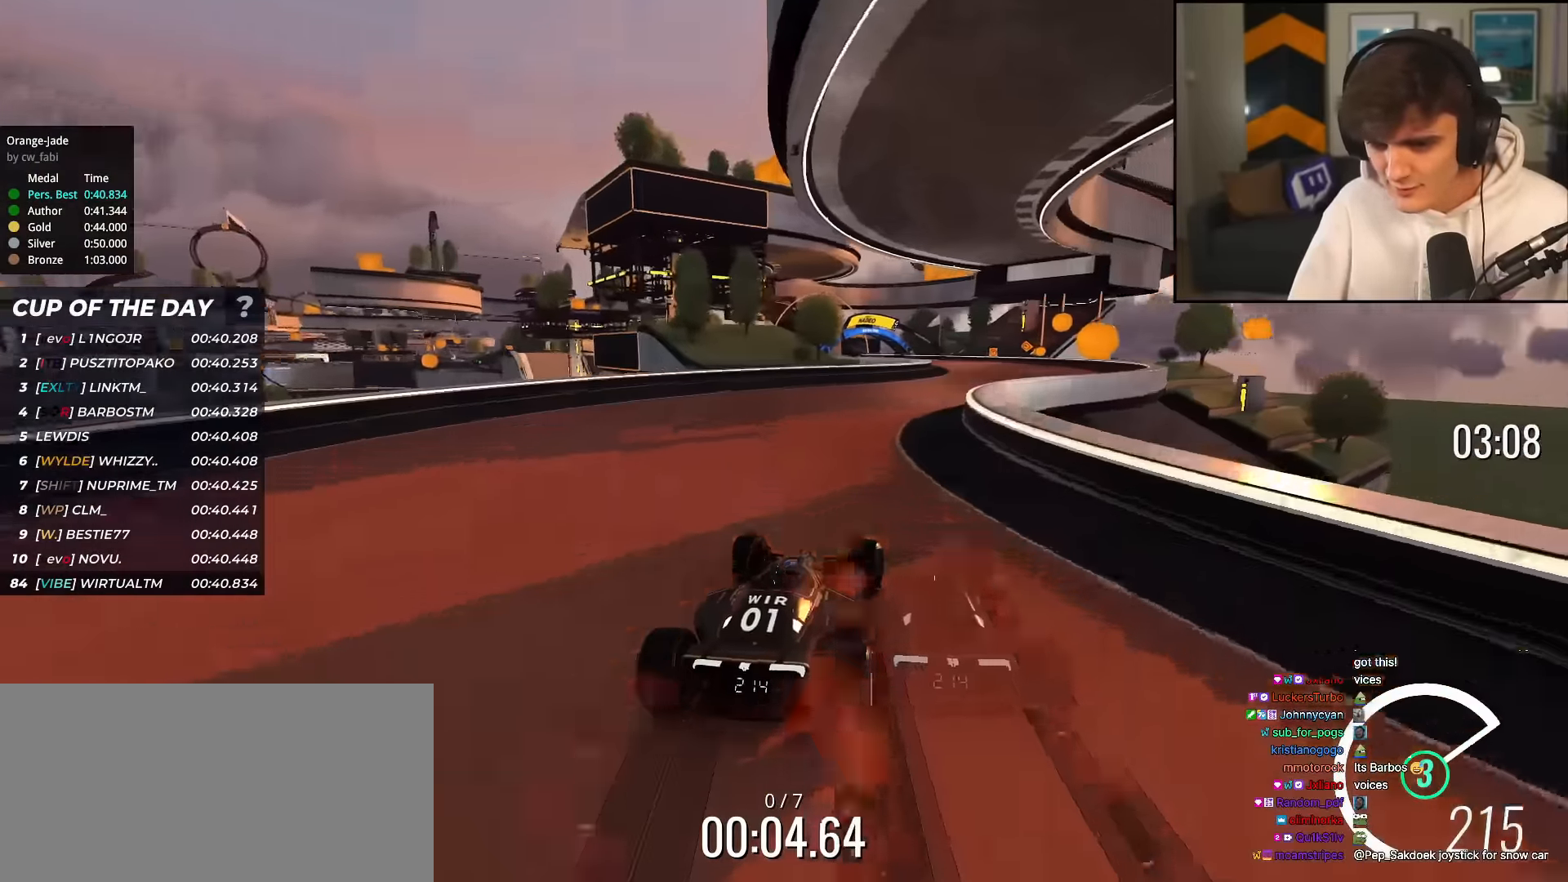
{"keys": ["up"], "events": [[83, "right", "up"], [317, "left", "down"], [350, "left", "up"]]}
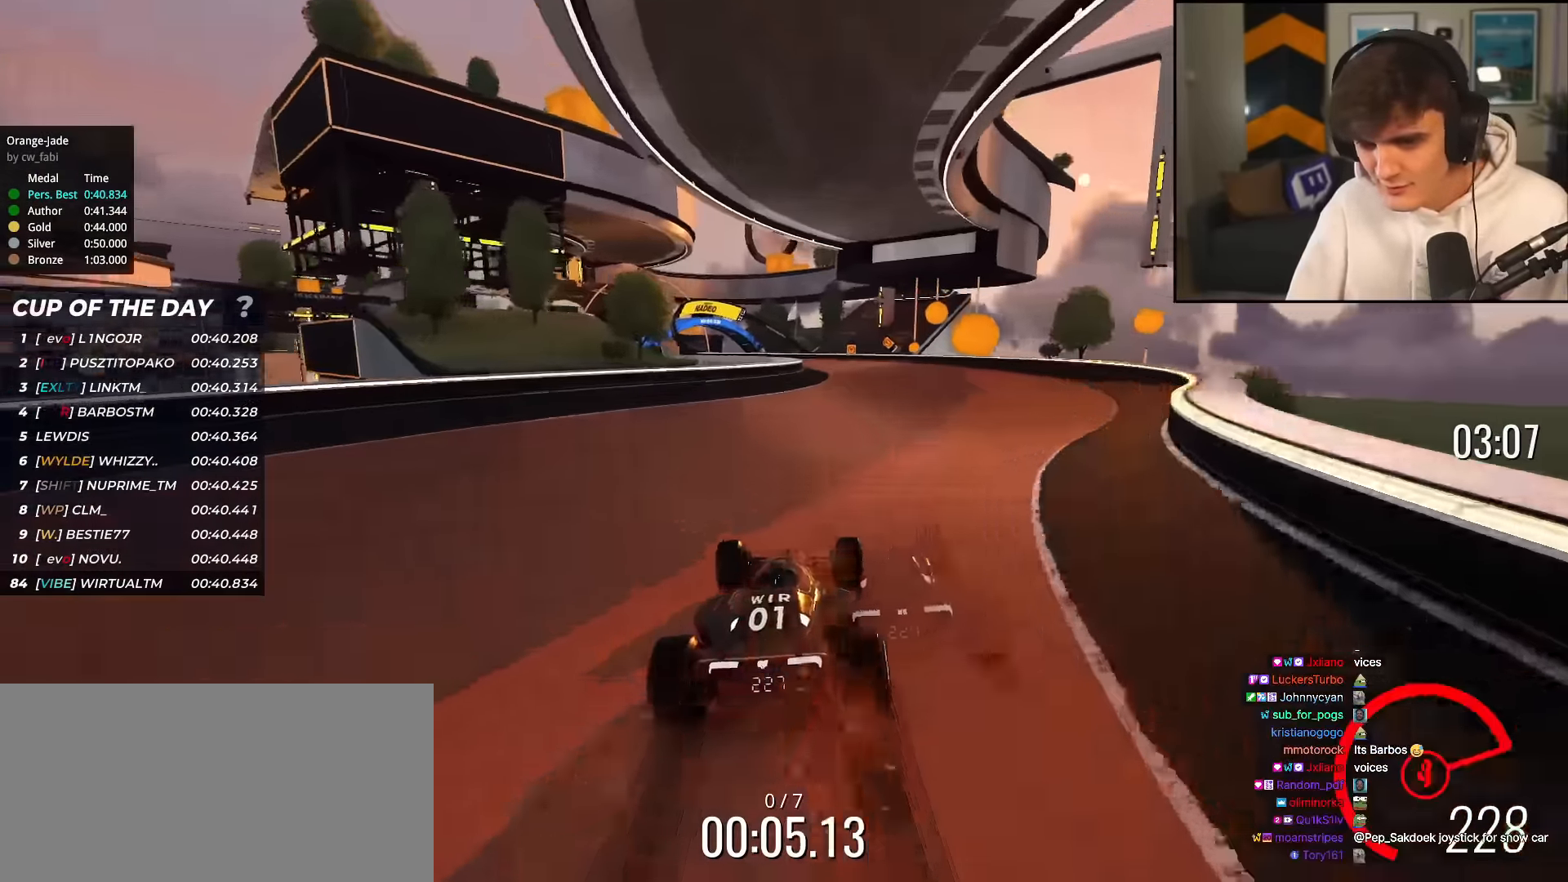
{"keys": ["left", "up"], "events": [[101, "right", "down"], [184, "right", "up"], [334, "left", "down"]]}
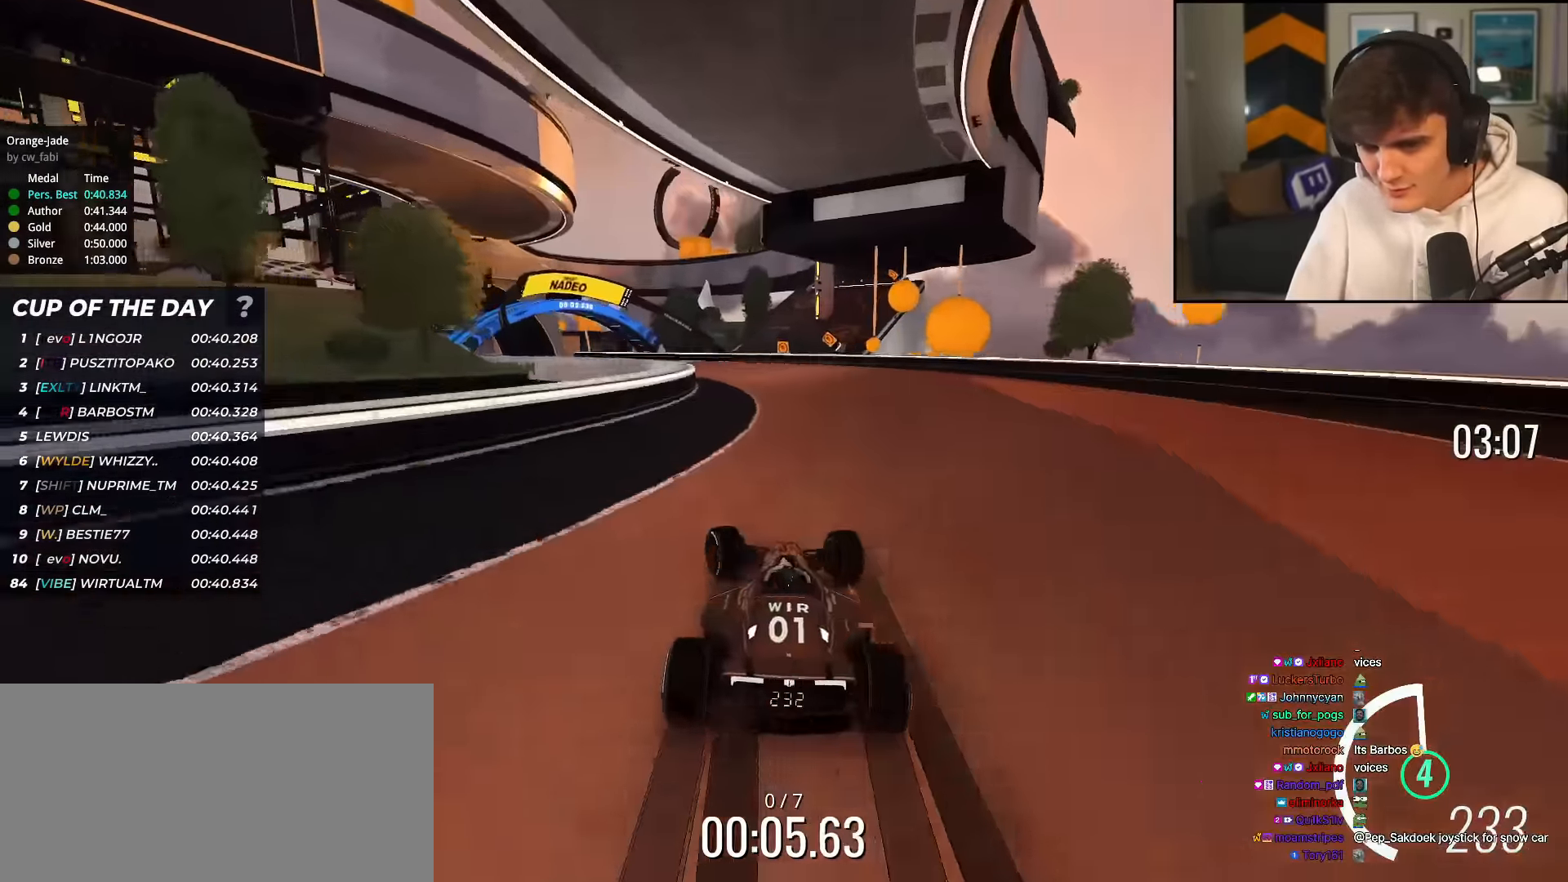
{"keys": ["left", "up"], "events": [[250, "left", "up"], [384, "left", "down"]]}
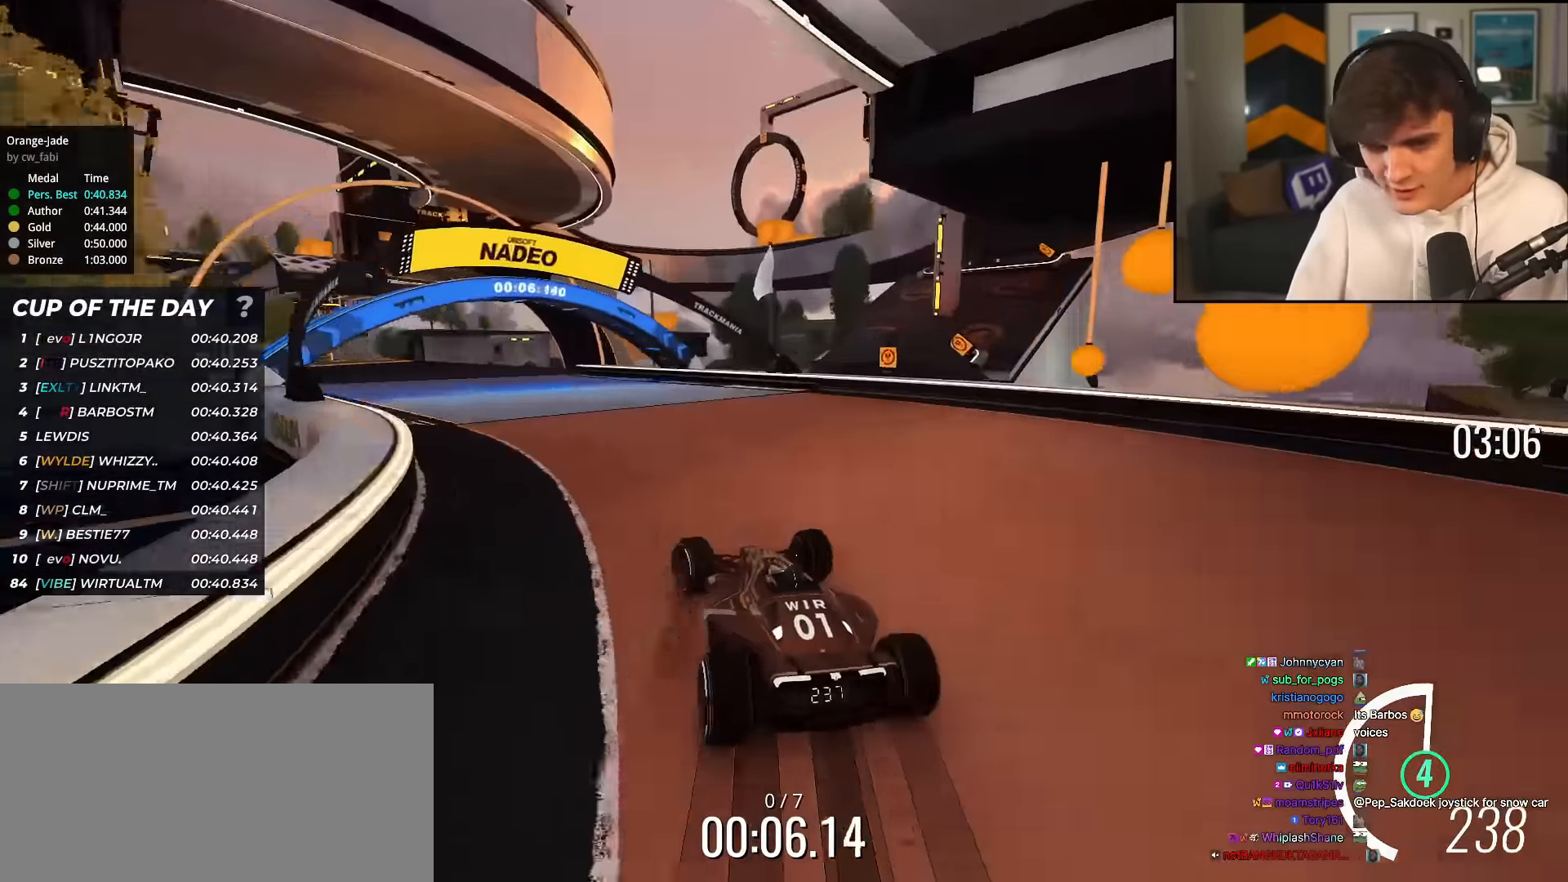
{"keys": ["left", "up"], "events": [[34, "left", "up"], [117, "left", "down"], [217, "left", "up"], [317, "left", "down"]]}
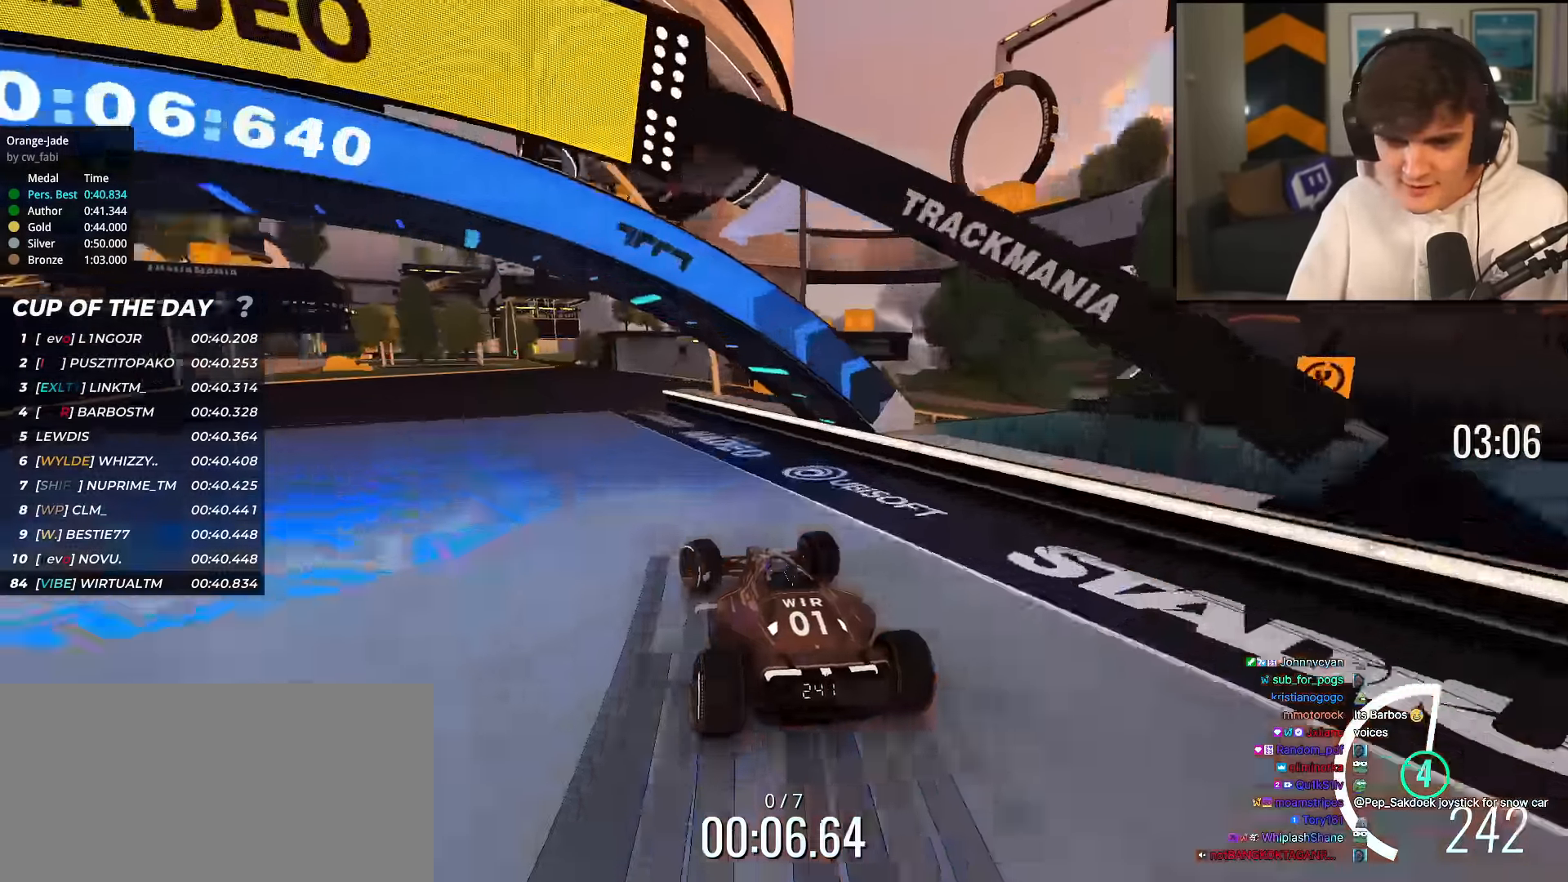
{"keys": ["right", "up"], "events": [[133, "left", "up"], [234, "right", "down"]]}
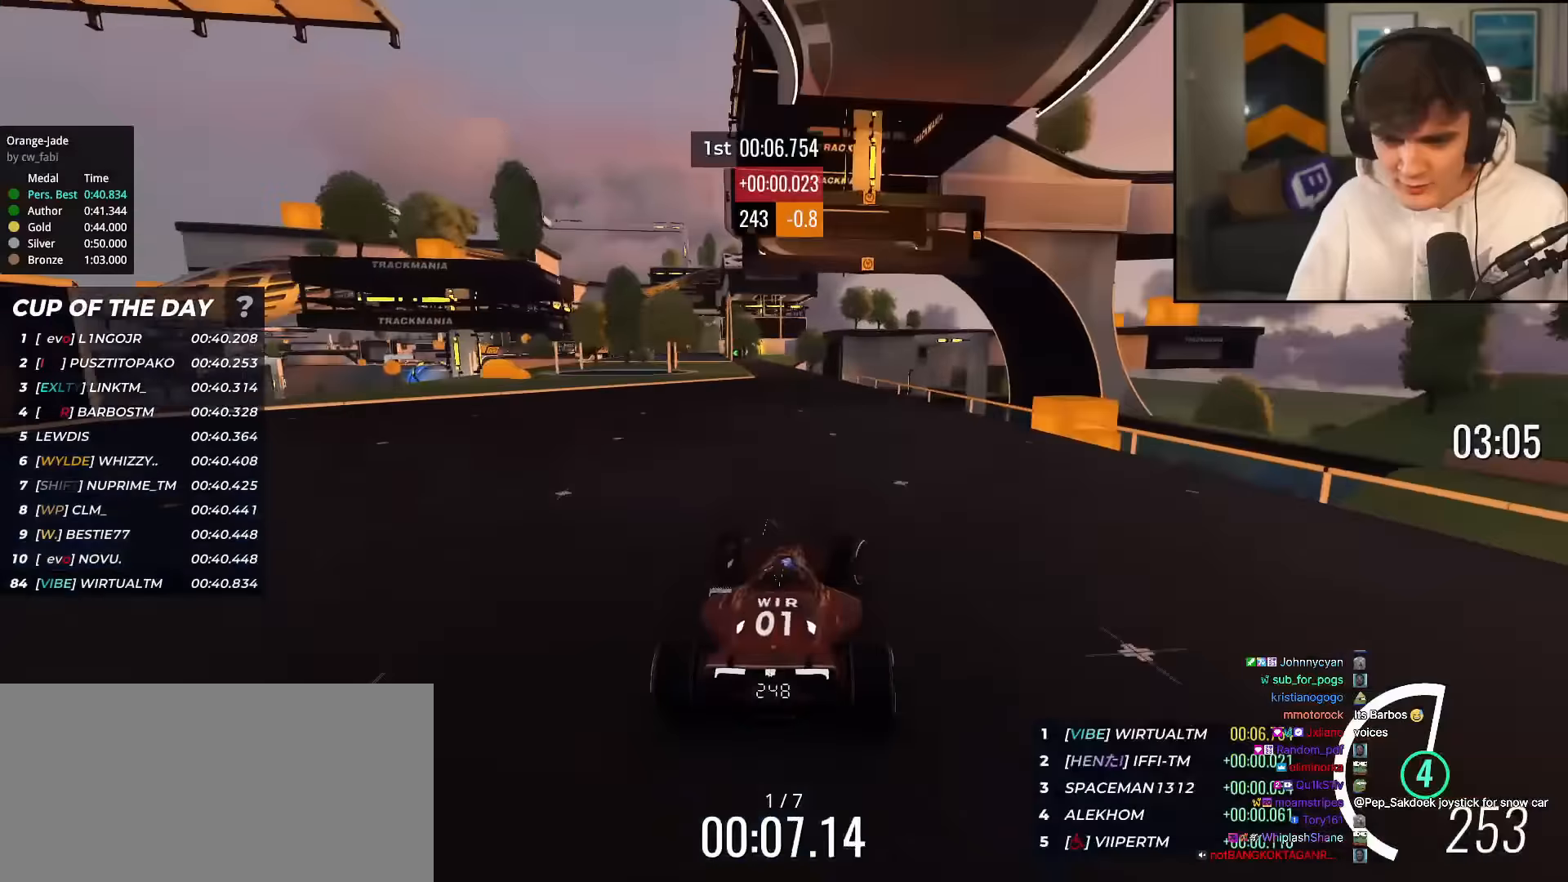
{"keys": ["up"], "events": [[17, "right", "up"], [150, "left", "down"], [434, "left", "up"]]}
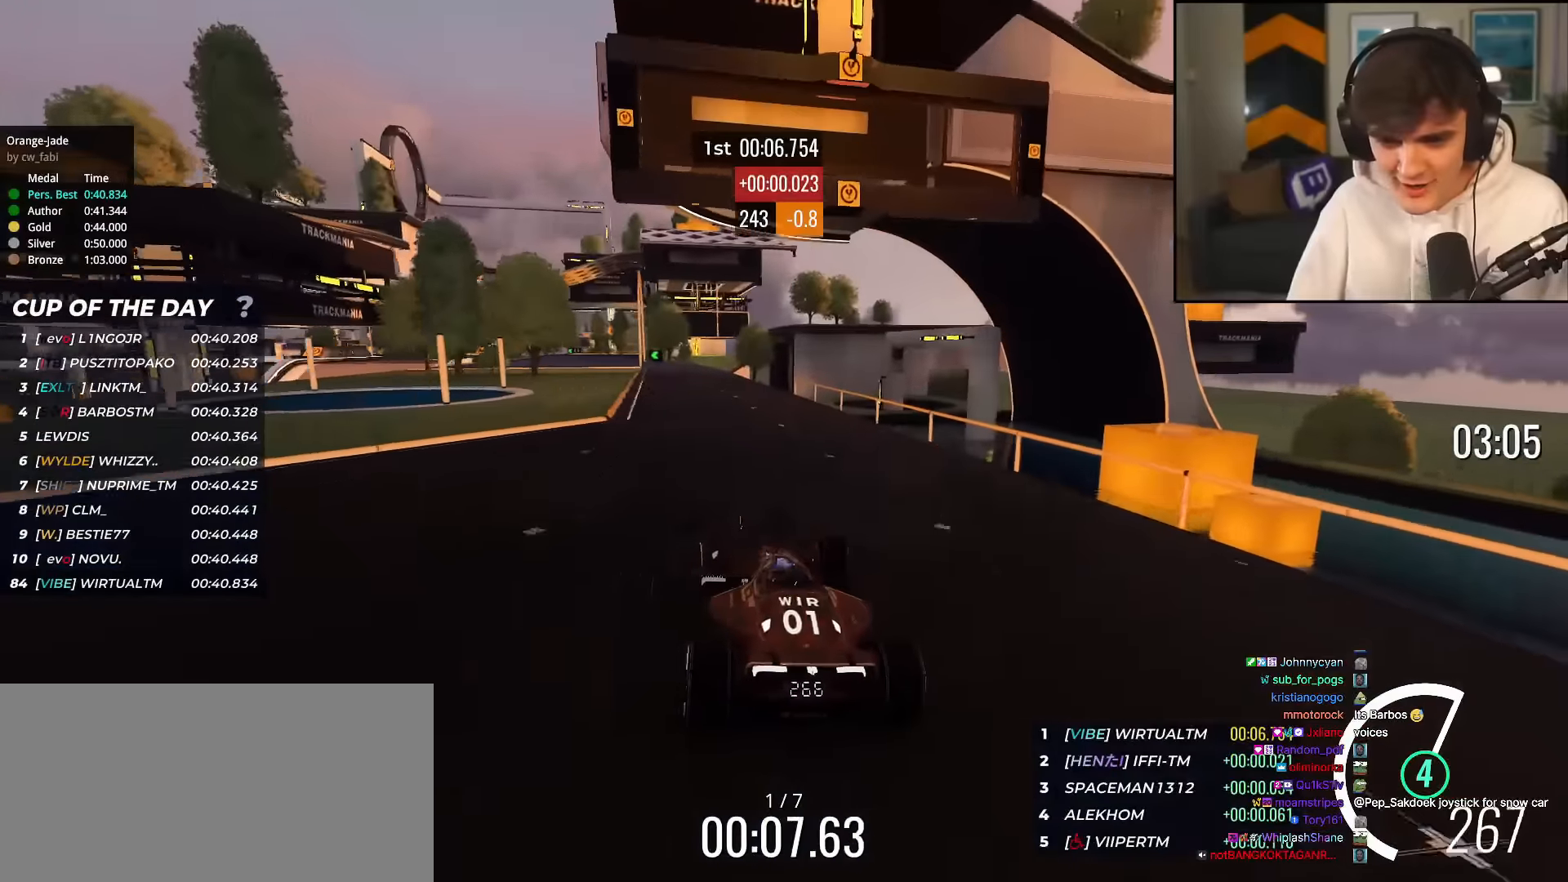
{"keys": ["up"], "events": [[101, "left", "down"], [217, "left", "up"]]}
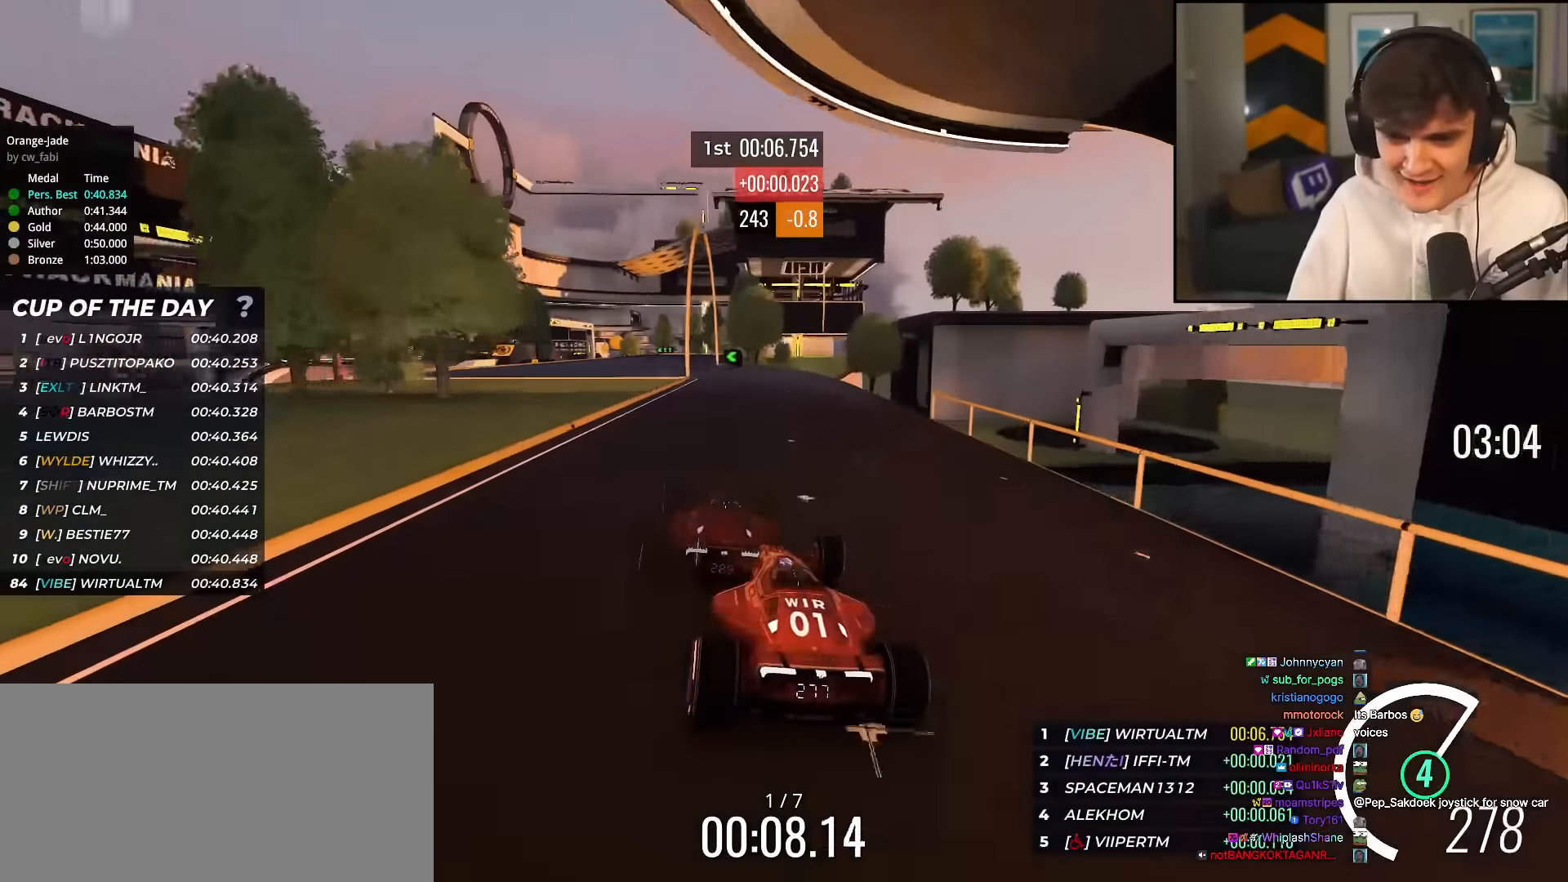
{"keys": ["up"], "events": [[133, "left", "down"], [234, "left", "up"]]}
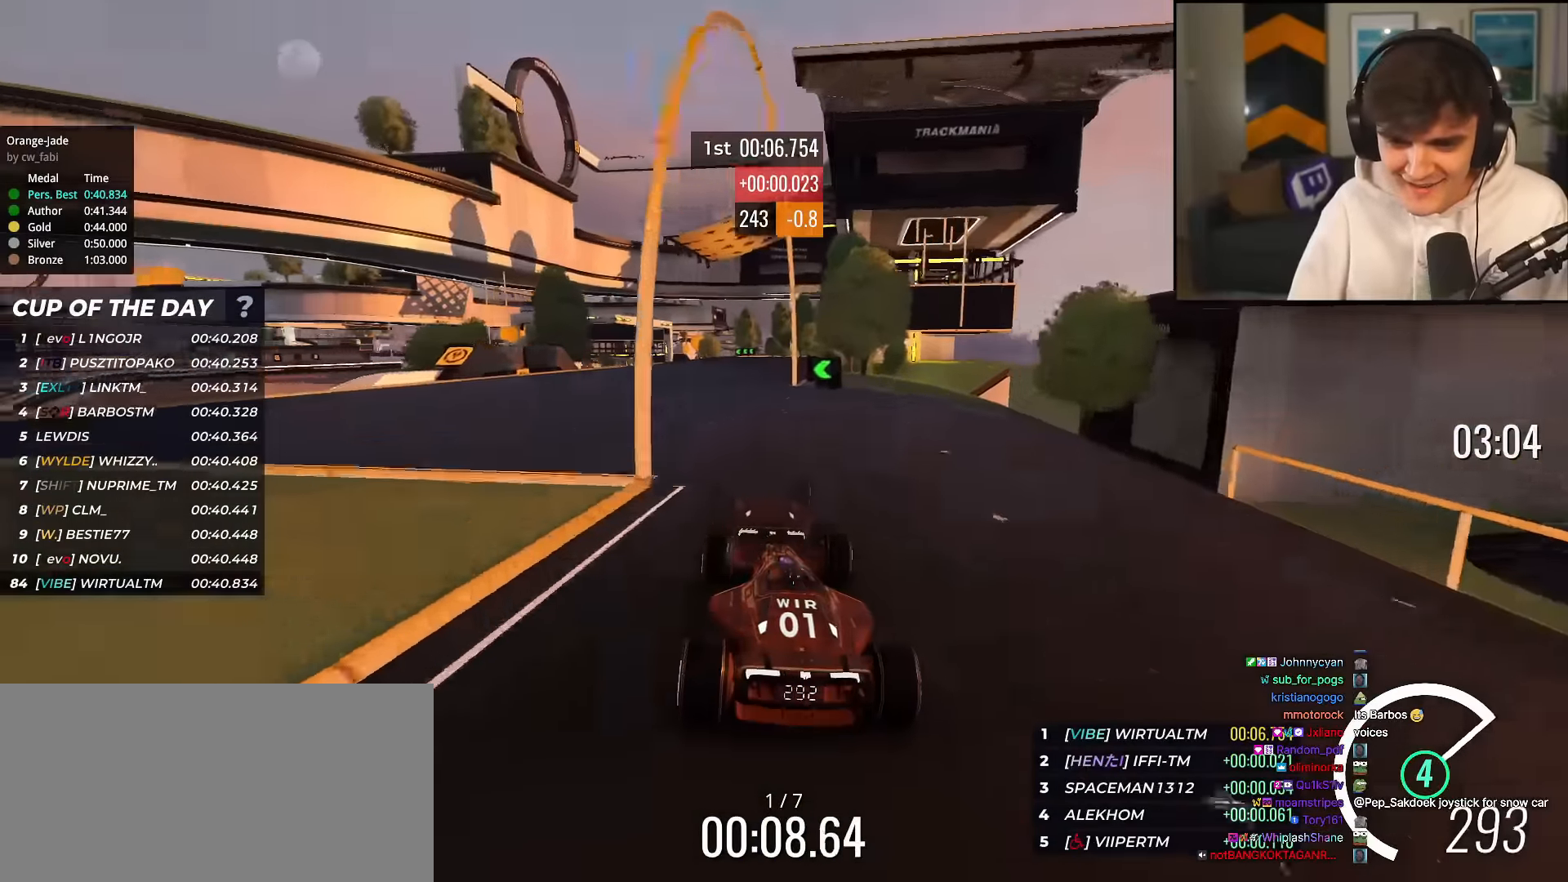
{"keys": ["up"], "events": [[67, "left", "down"], [117, "left", "up"], [384, "left", "down"], [484, "left", "up"]]}
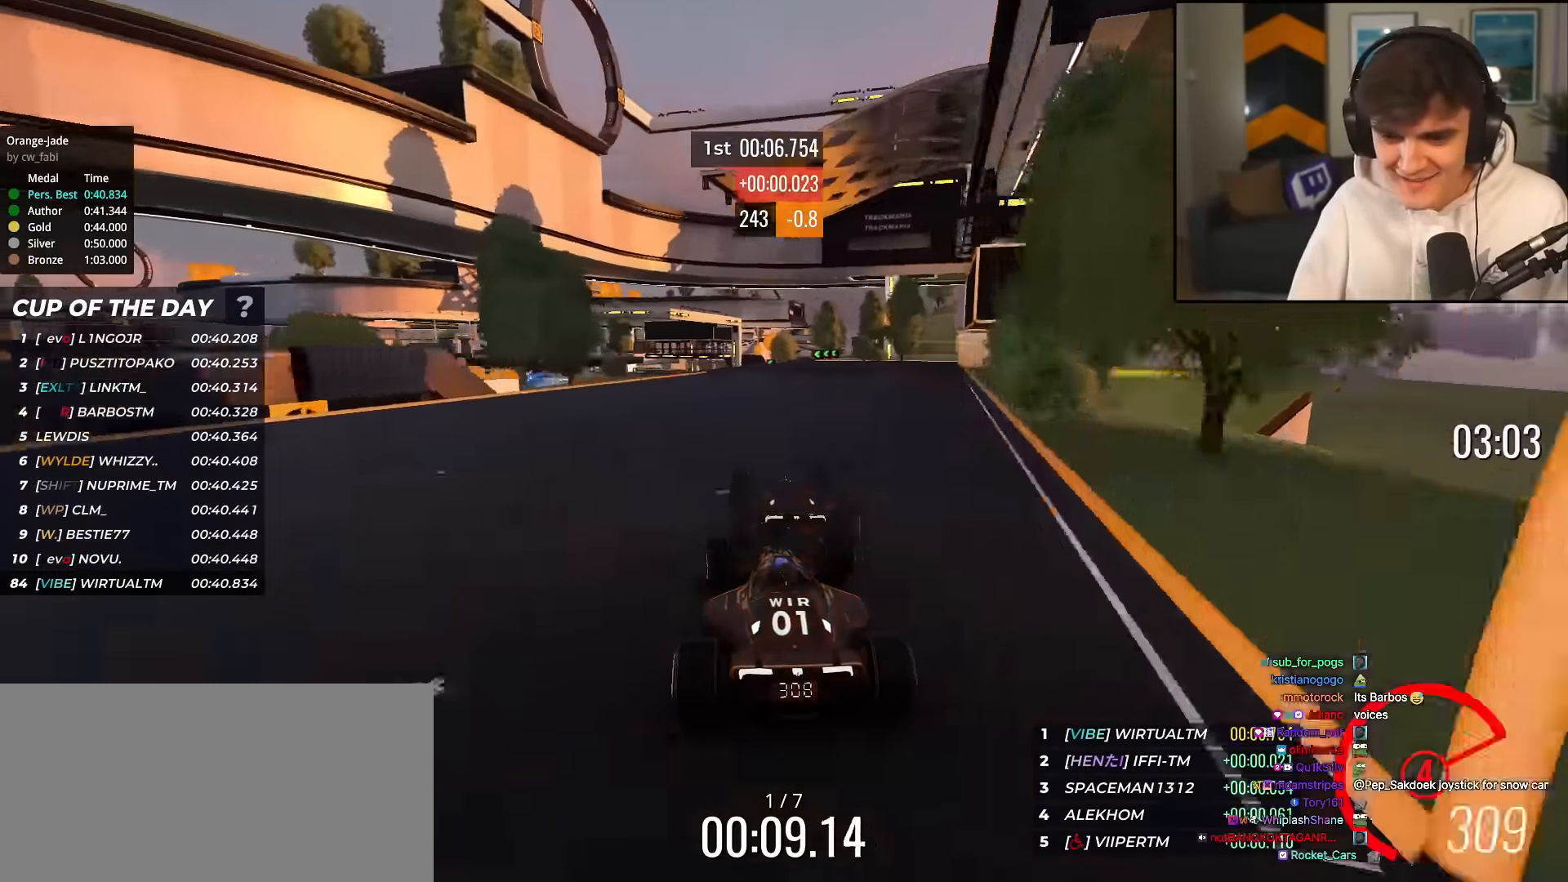
{"keys": ["up"], "events": [[133, "right", "down"], [217, "right", "up"], [317, "left", "down"], [400, "left", "up"]]}
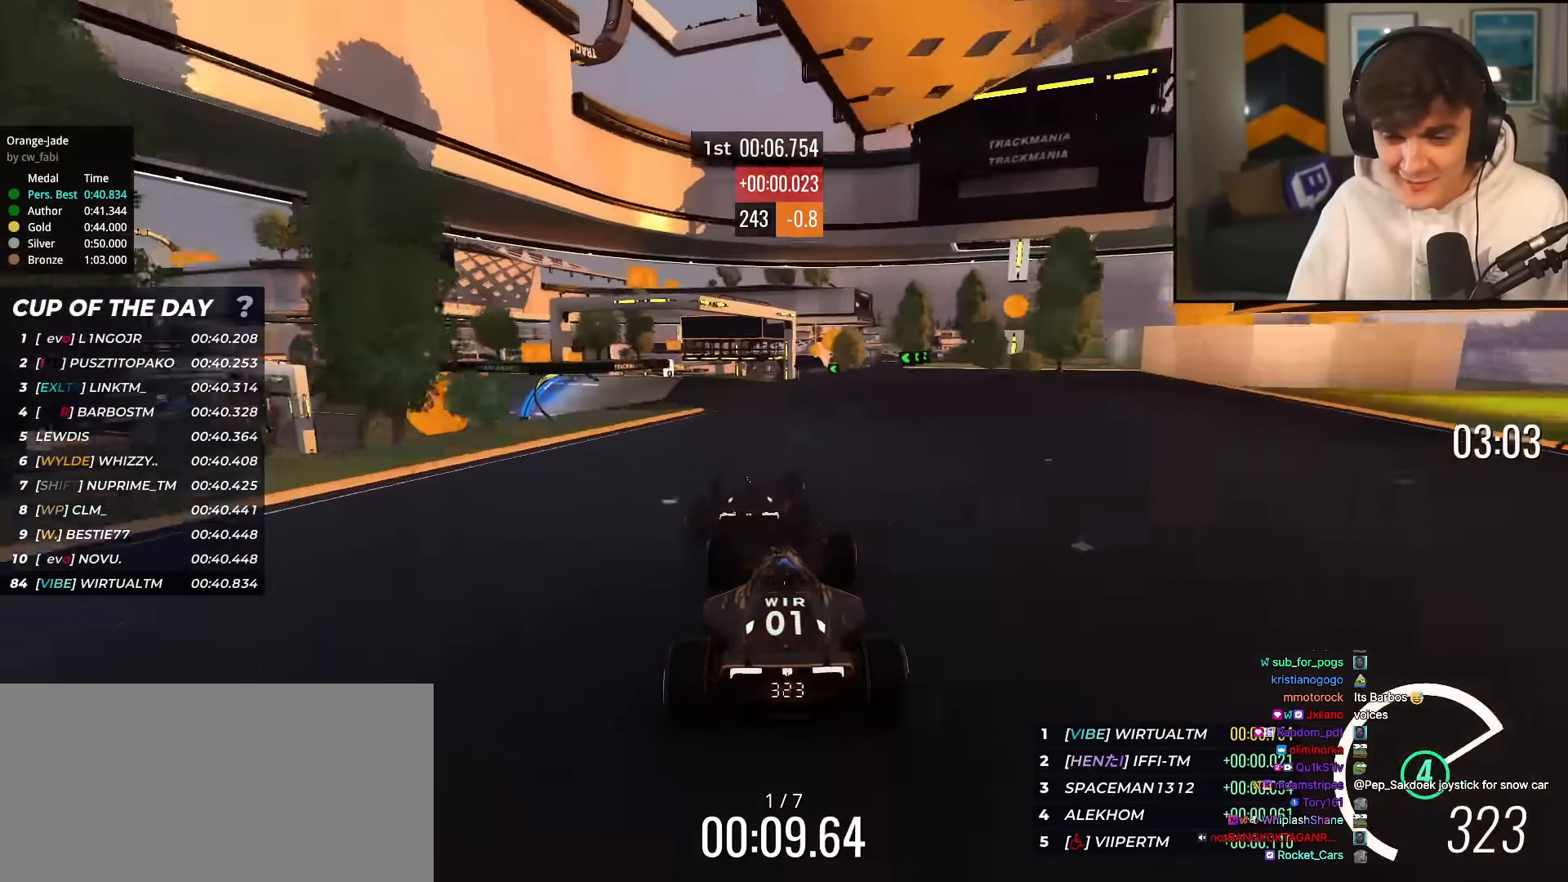
{"keys": ["up"], "events": [[134, "right", "down"], [234, "right", "up"], [367, "left", "down"], [468, "left", "up"]]}
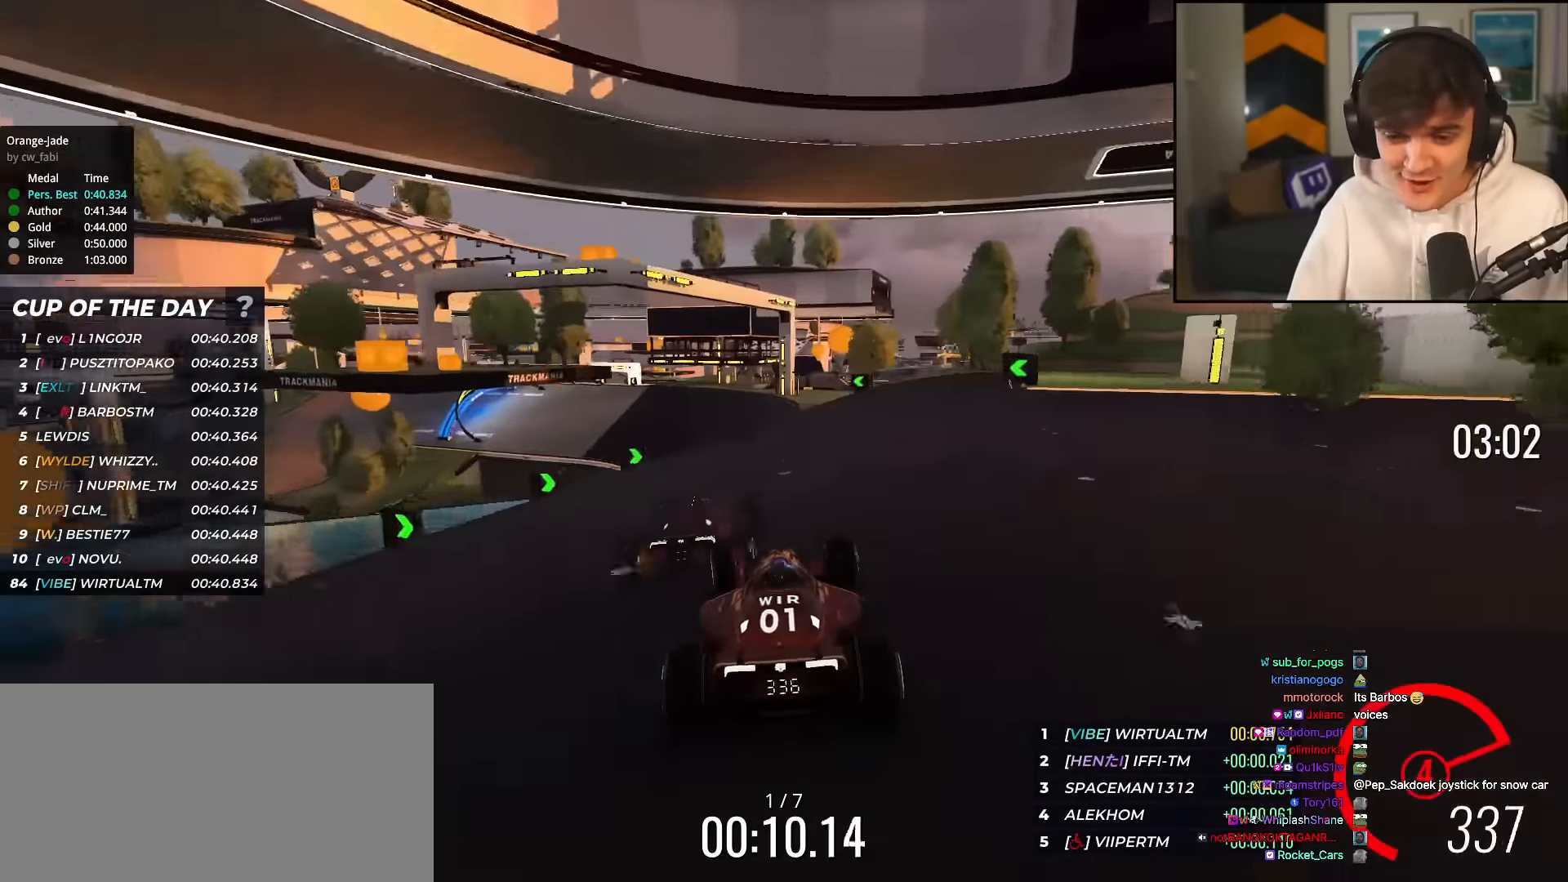
{"keys": ["left", "up"], "events": [[334, "left", "down"], [434, "left", "up"], [484, "left", "down"]]}
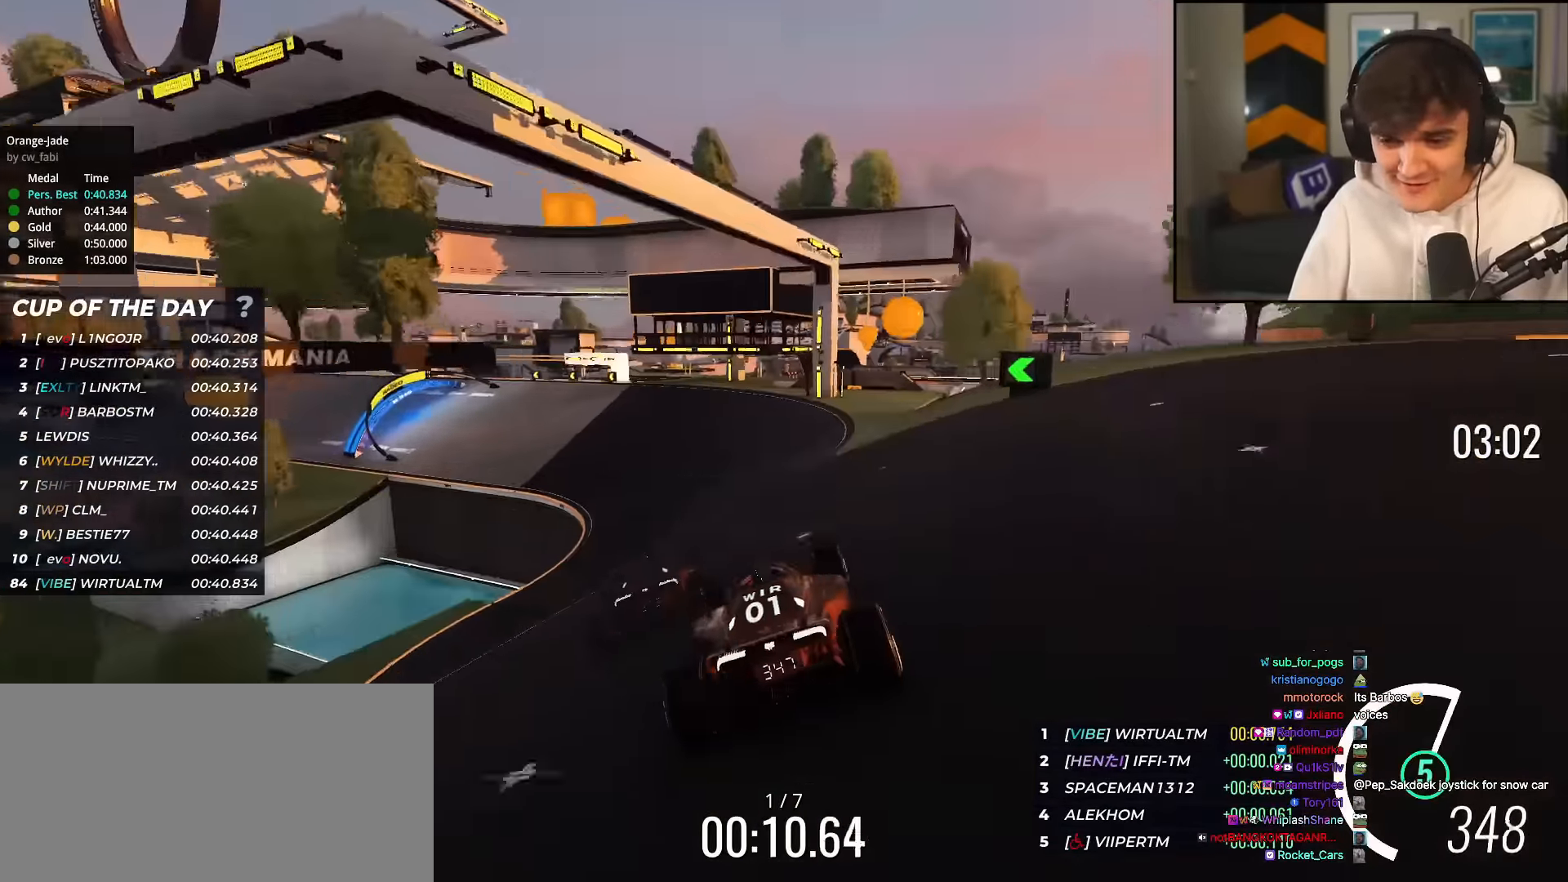
{"keys": ["left", "up"], "events": []}
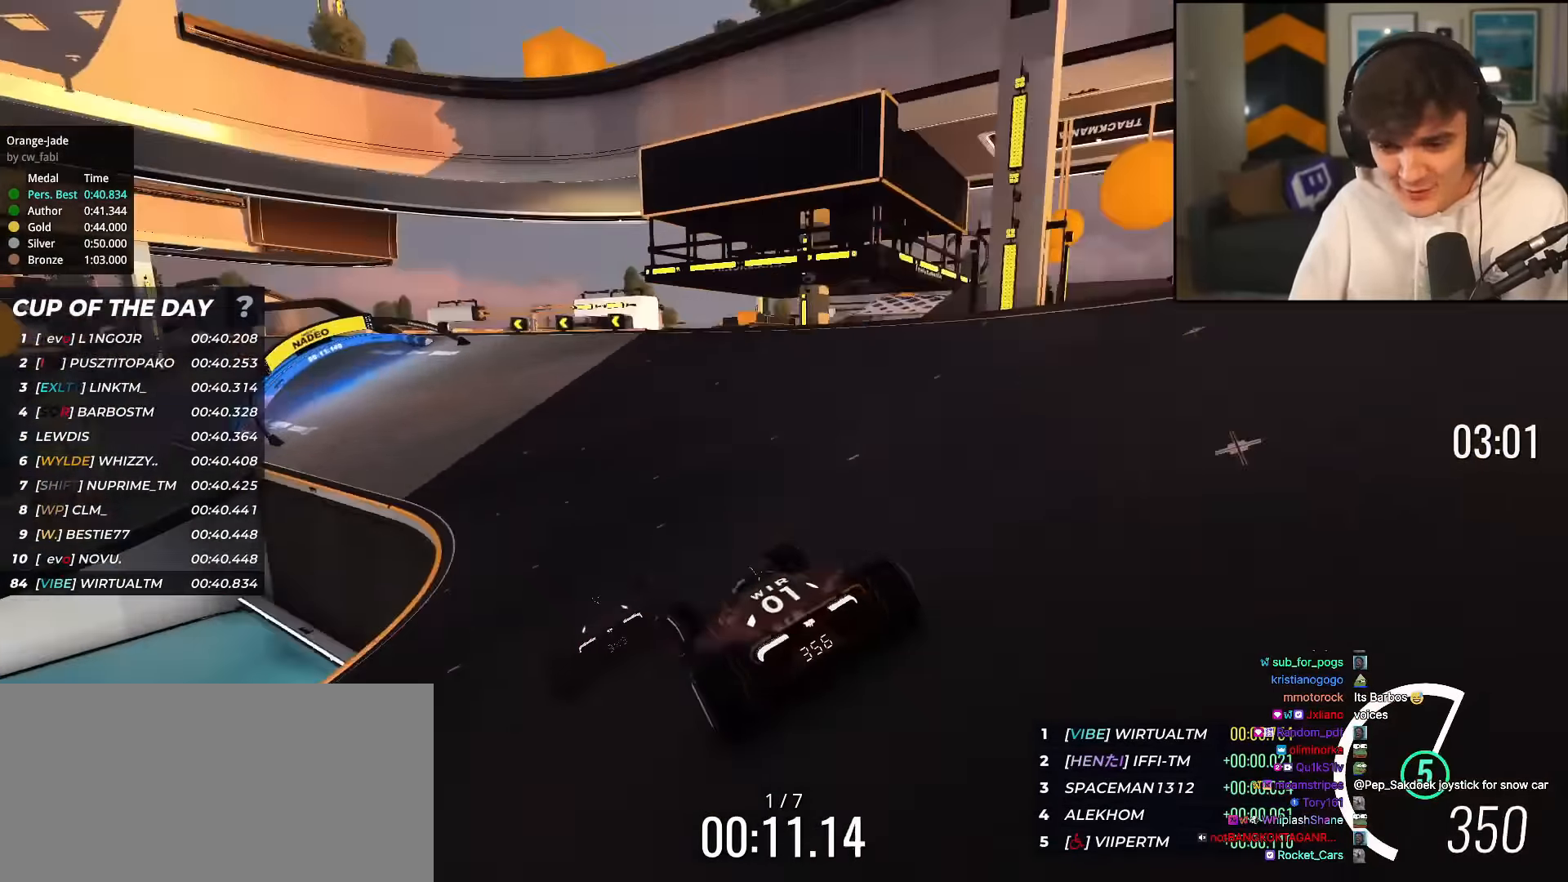
{"keys": ["left", "up"], "events": [[133, "left", "up"], [467, "left", "down"]]}
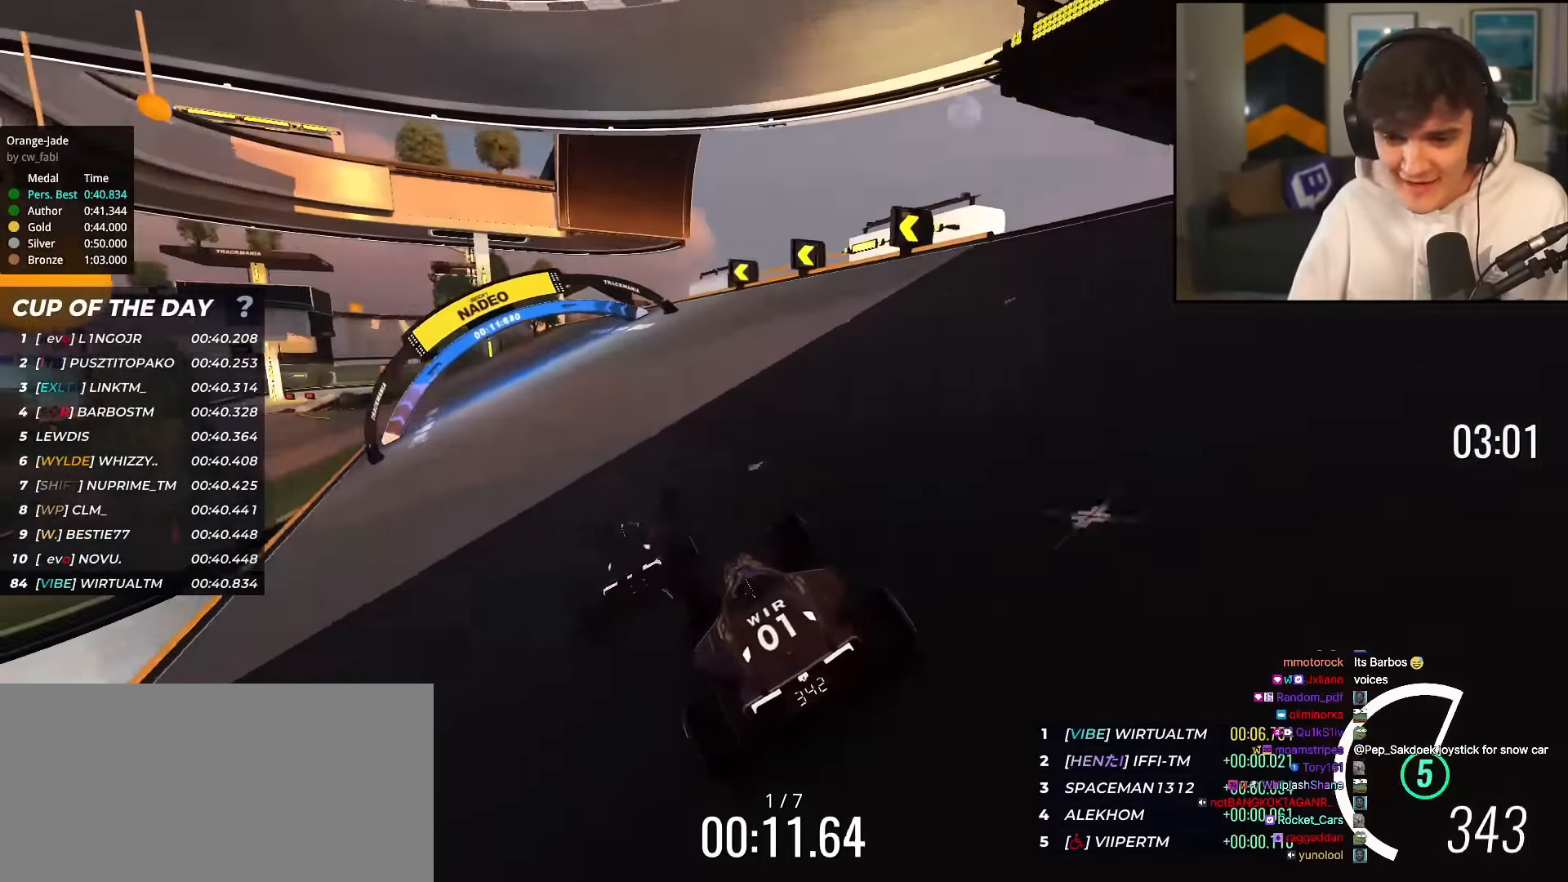
{"keys": ["left", "up"], "events": [[67, "left", "up"], [101, "left", "down"], [251, "left", "up"], [301, "left", "down"], [434, "left", "up"], [484, "left", "down"]]}
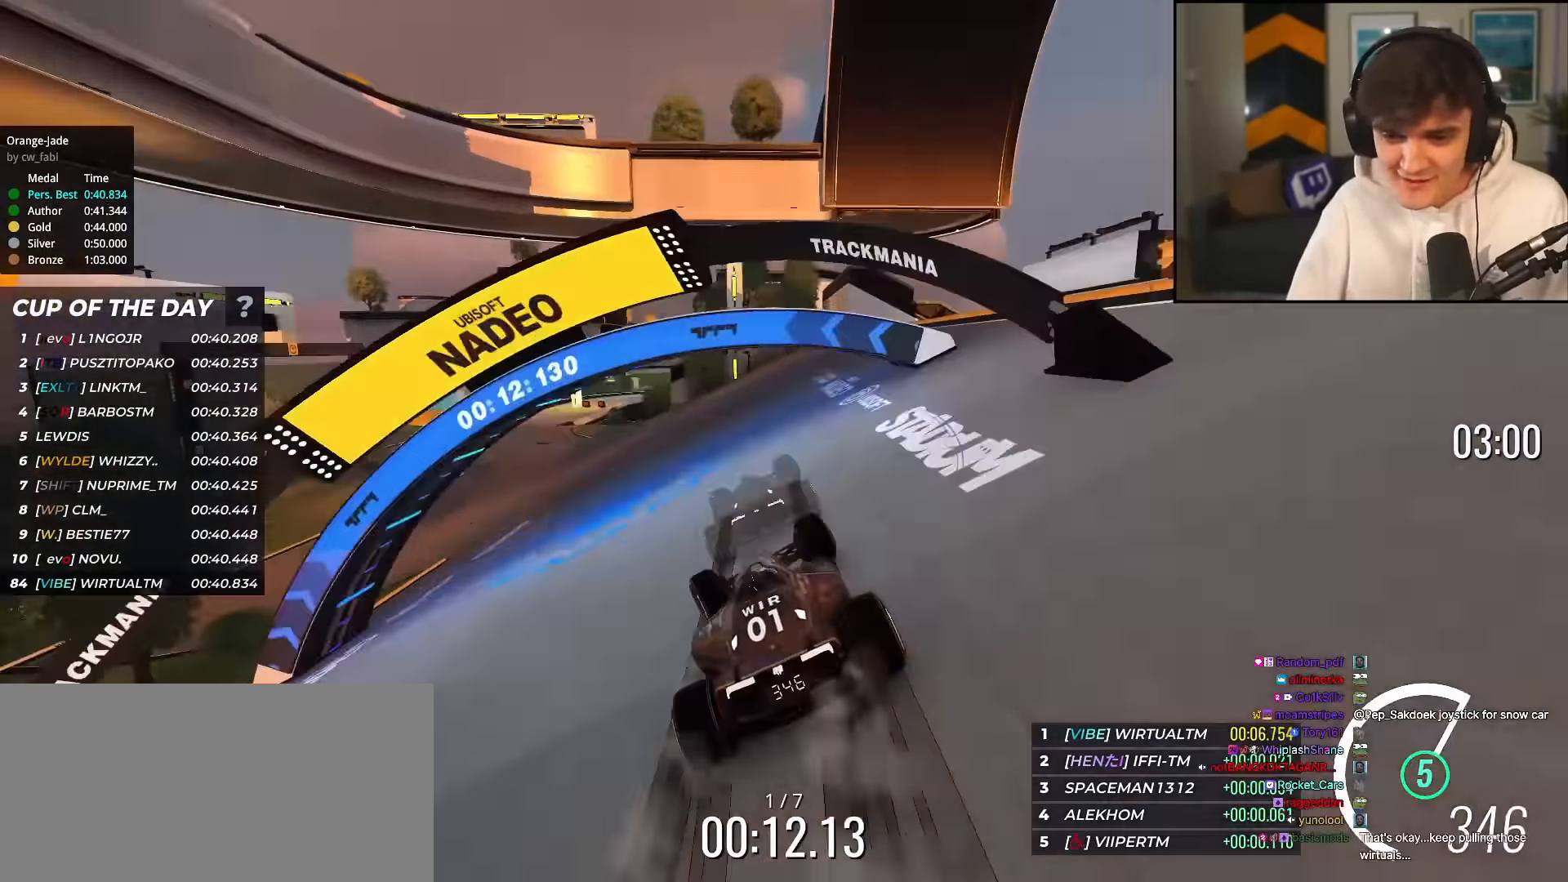
{"keys": ["left", "up"], "events": []}
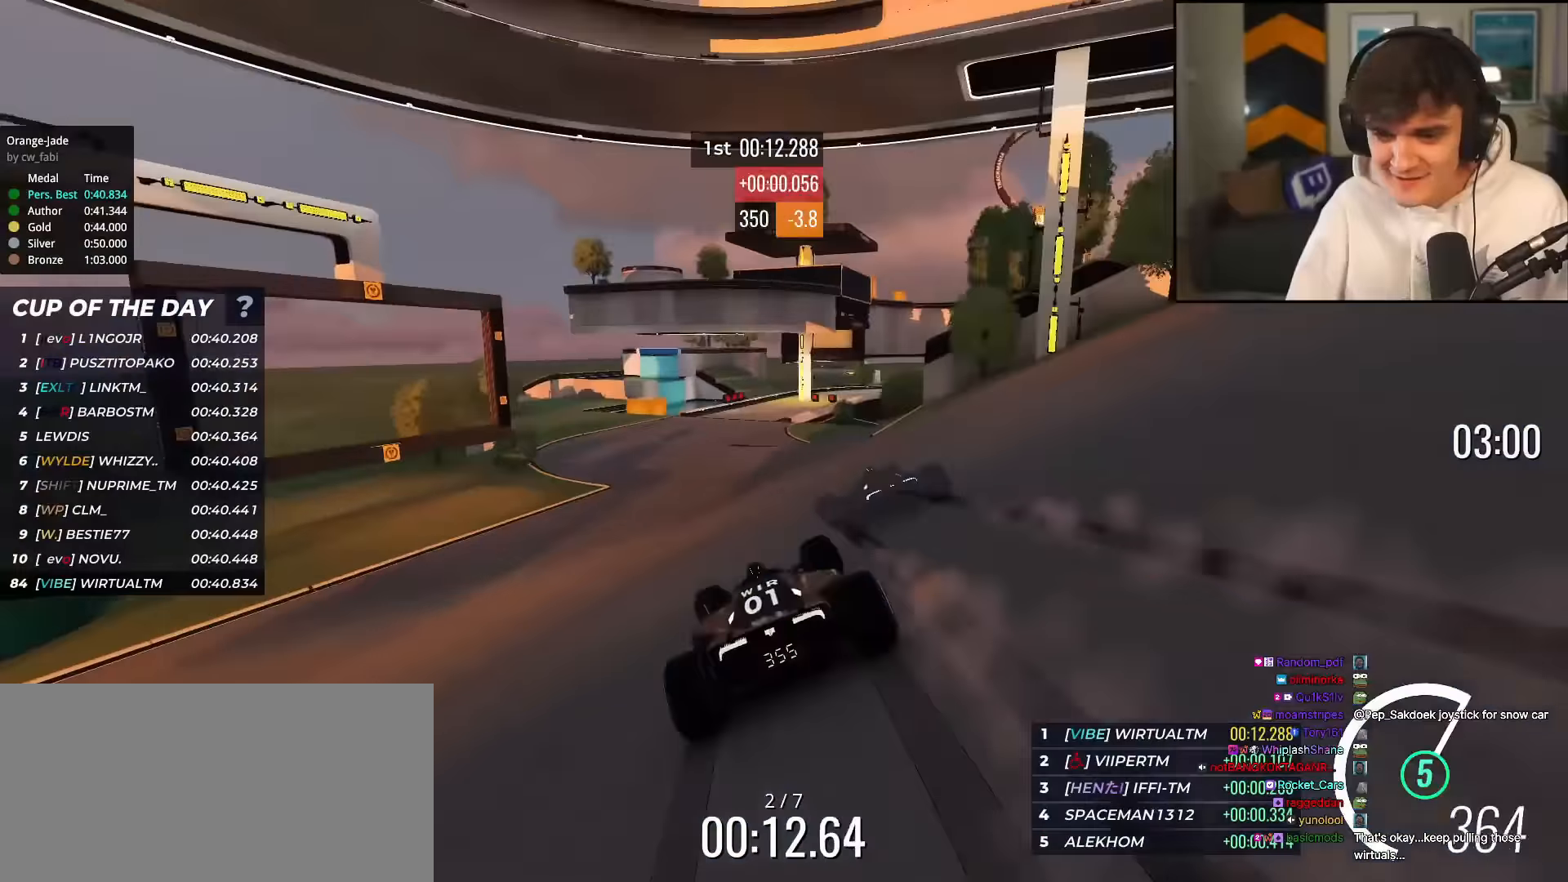
{"keys": ["up"], "events": [[100, "left", "up"], [284, "right", "down"], [467, "right", "up"]]}
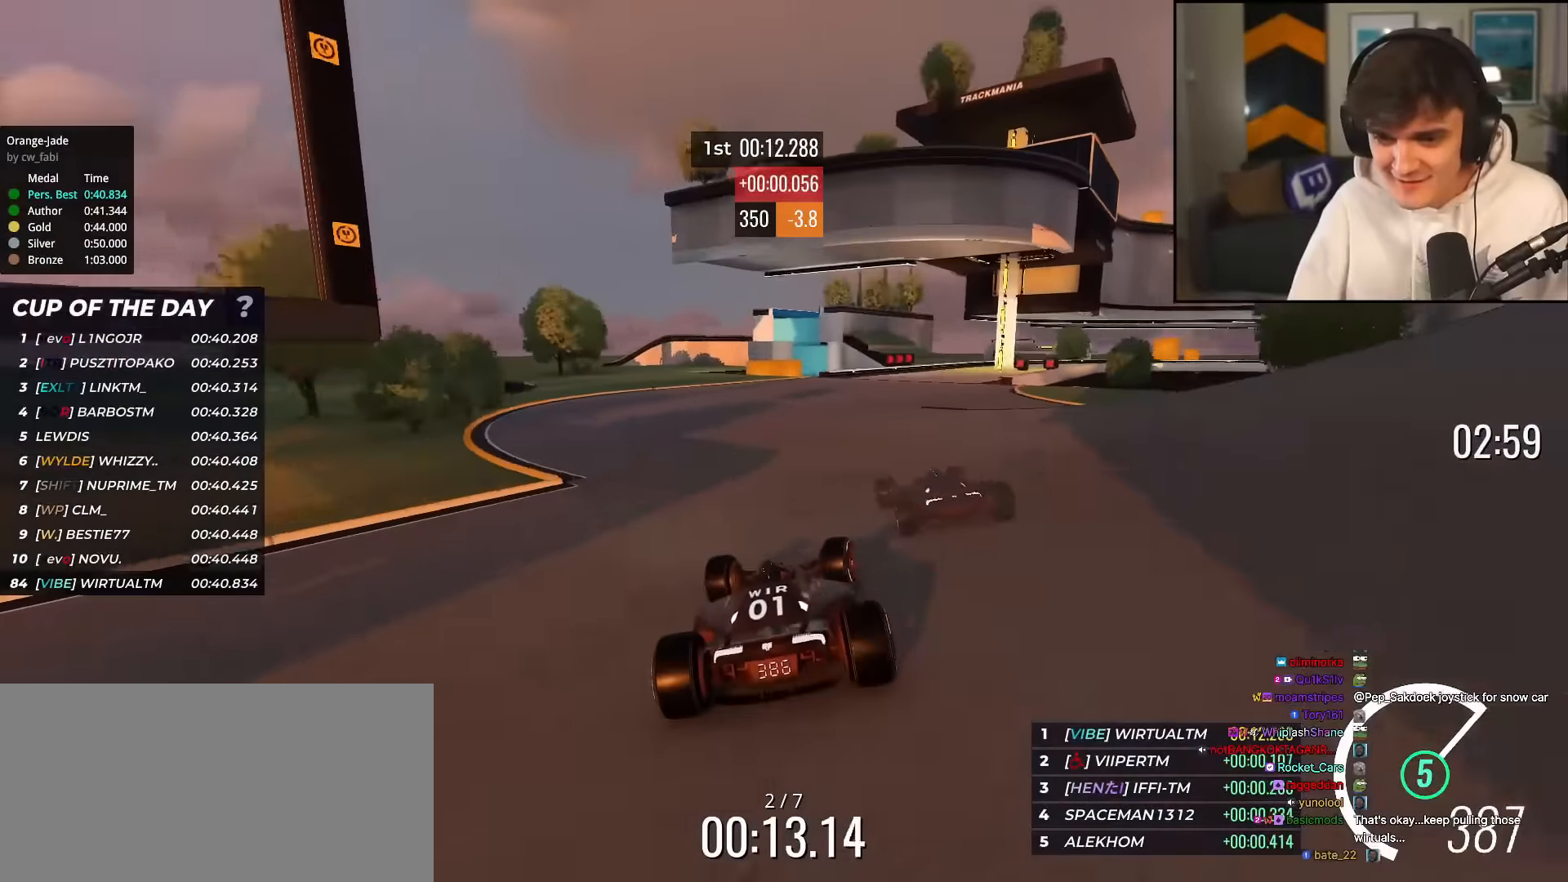
{"keys": ["brake", "right", "up"], "events": [[17, "right", "down"], [334, "brake", "down"]]}
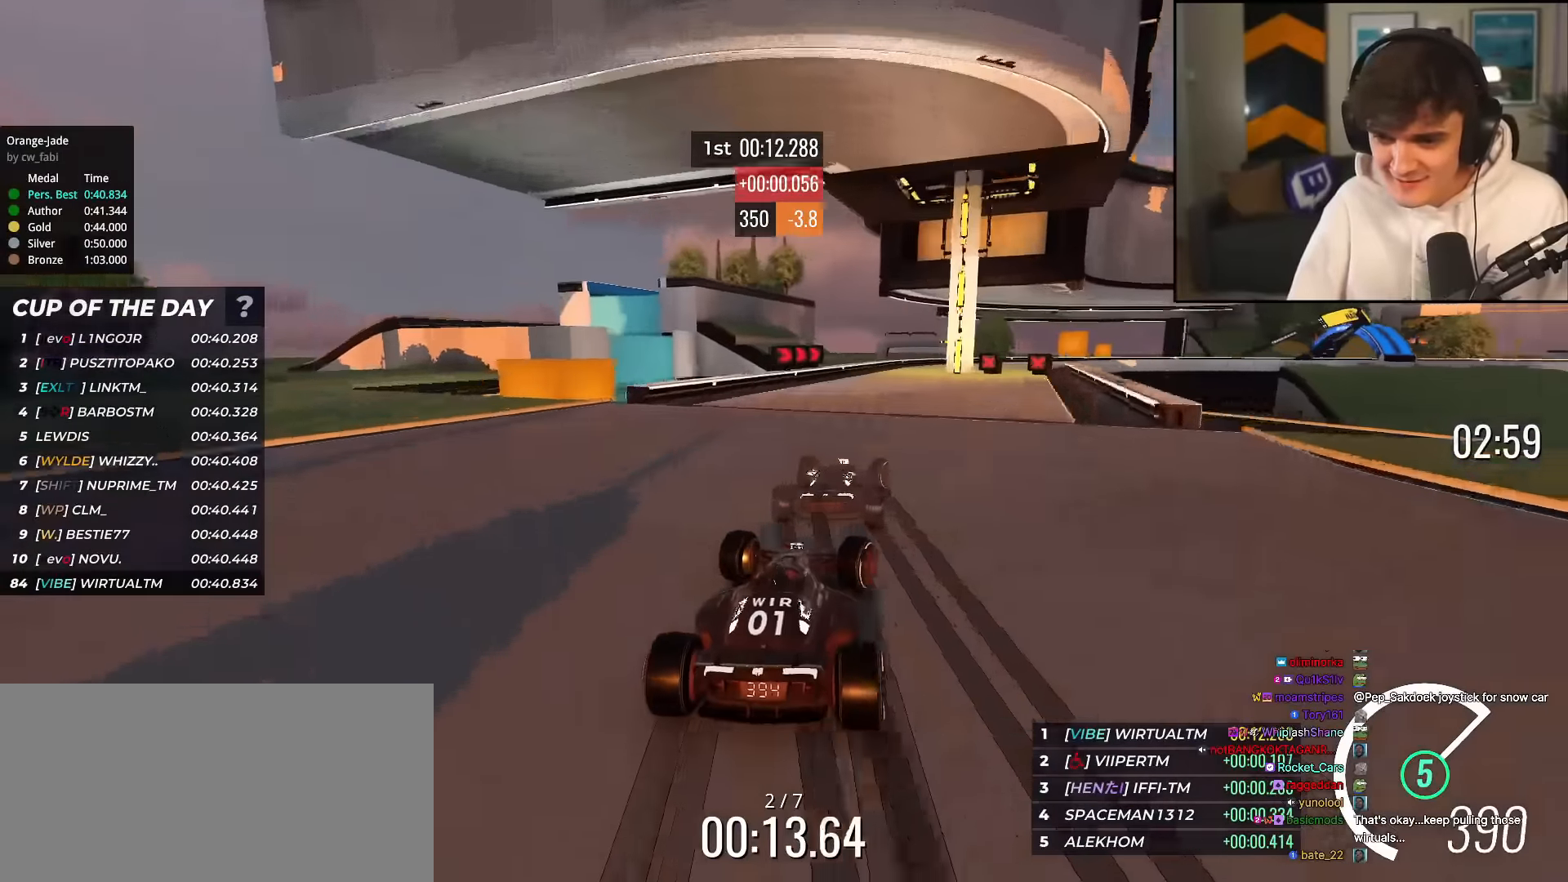
{"keys": ["right", "up"], "events": [[217, "up", "up"], [317, "brake", "up"], [317, "up", "down"]]}
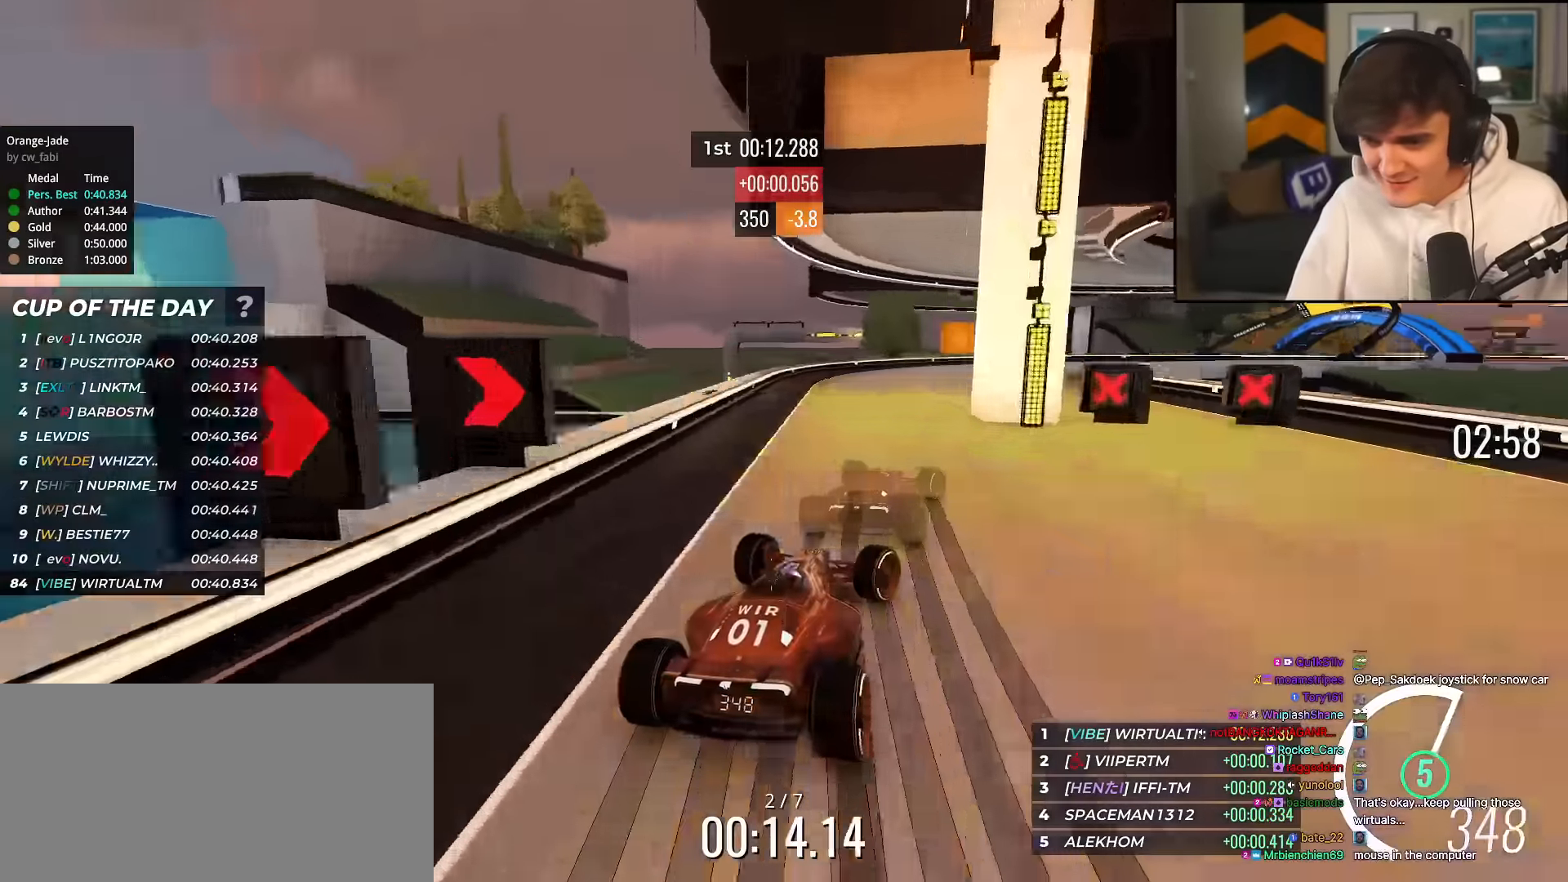
{"keys": ["right", "up"], "events": [[50, "up", "up"], [84, "up", "down"], [234, "up", "up"], [284, "up", "down"]]}
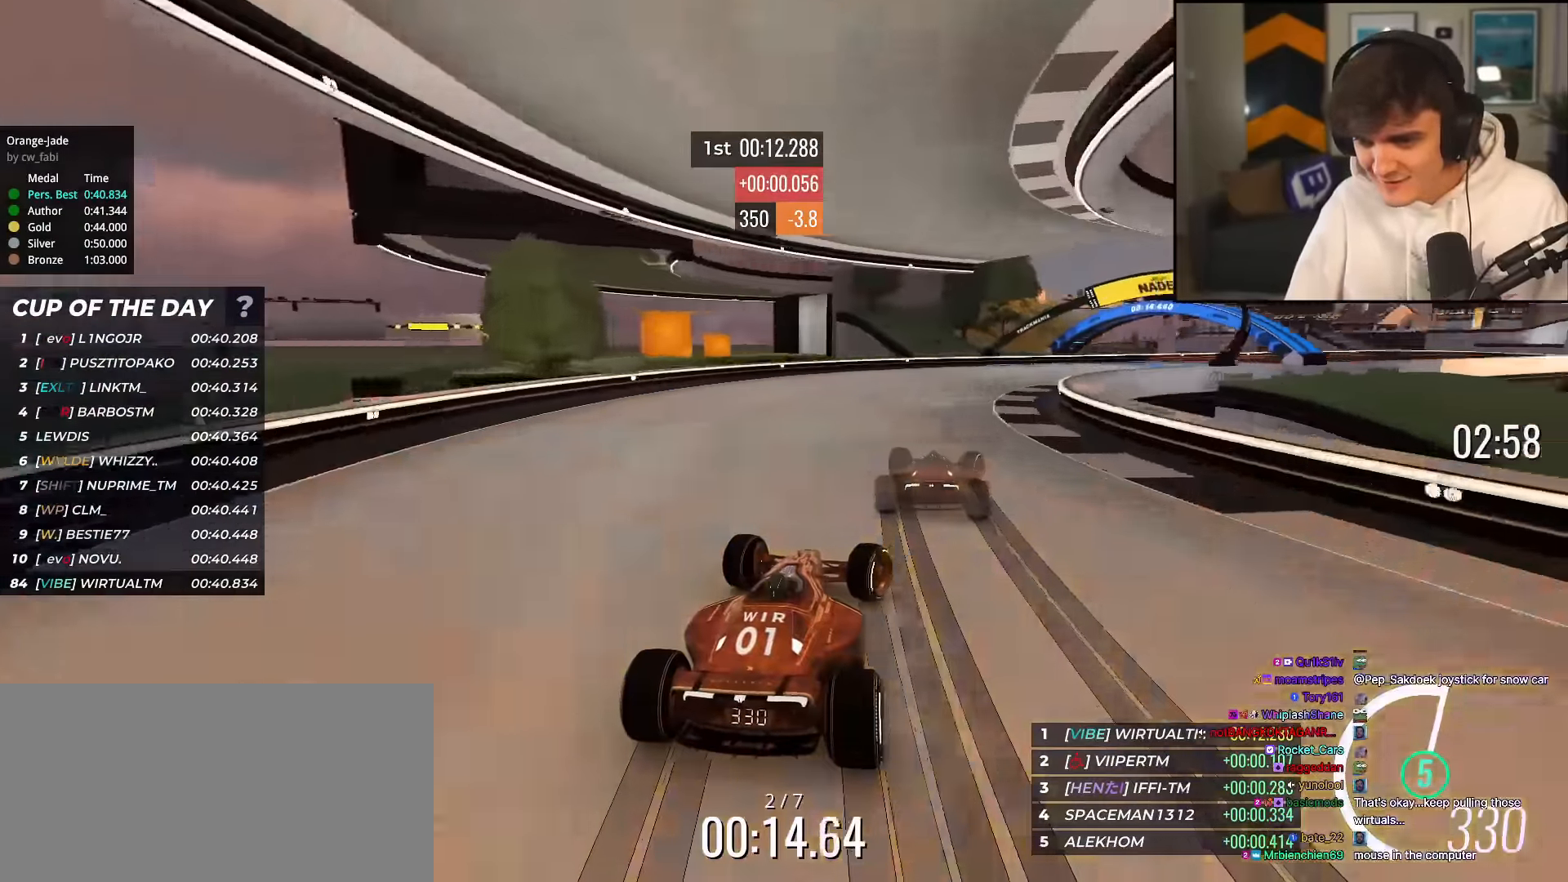
{"keys": ["right", "up"], "events": [[200, "up", "up"], [250, "up", "down"], [334, "up", "up"], [434, "up", "down"]]}
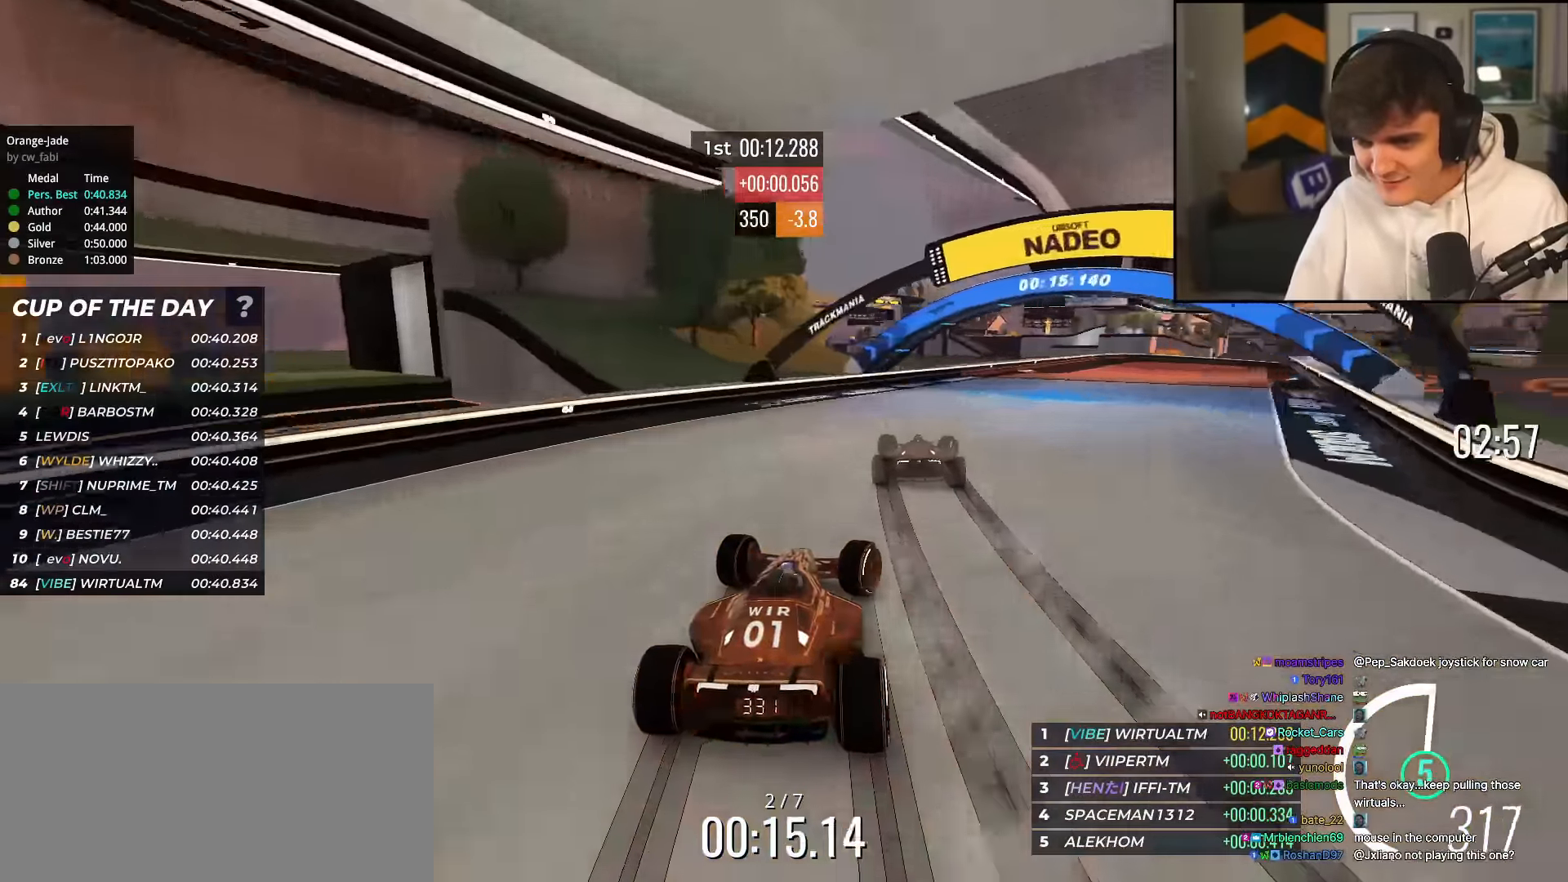
{"keys": ["right", "up"], "events": [[34, "up", "up"], [117, "up", "down"]]}
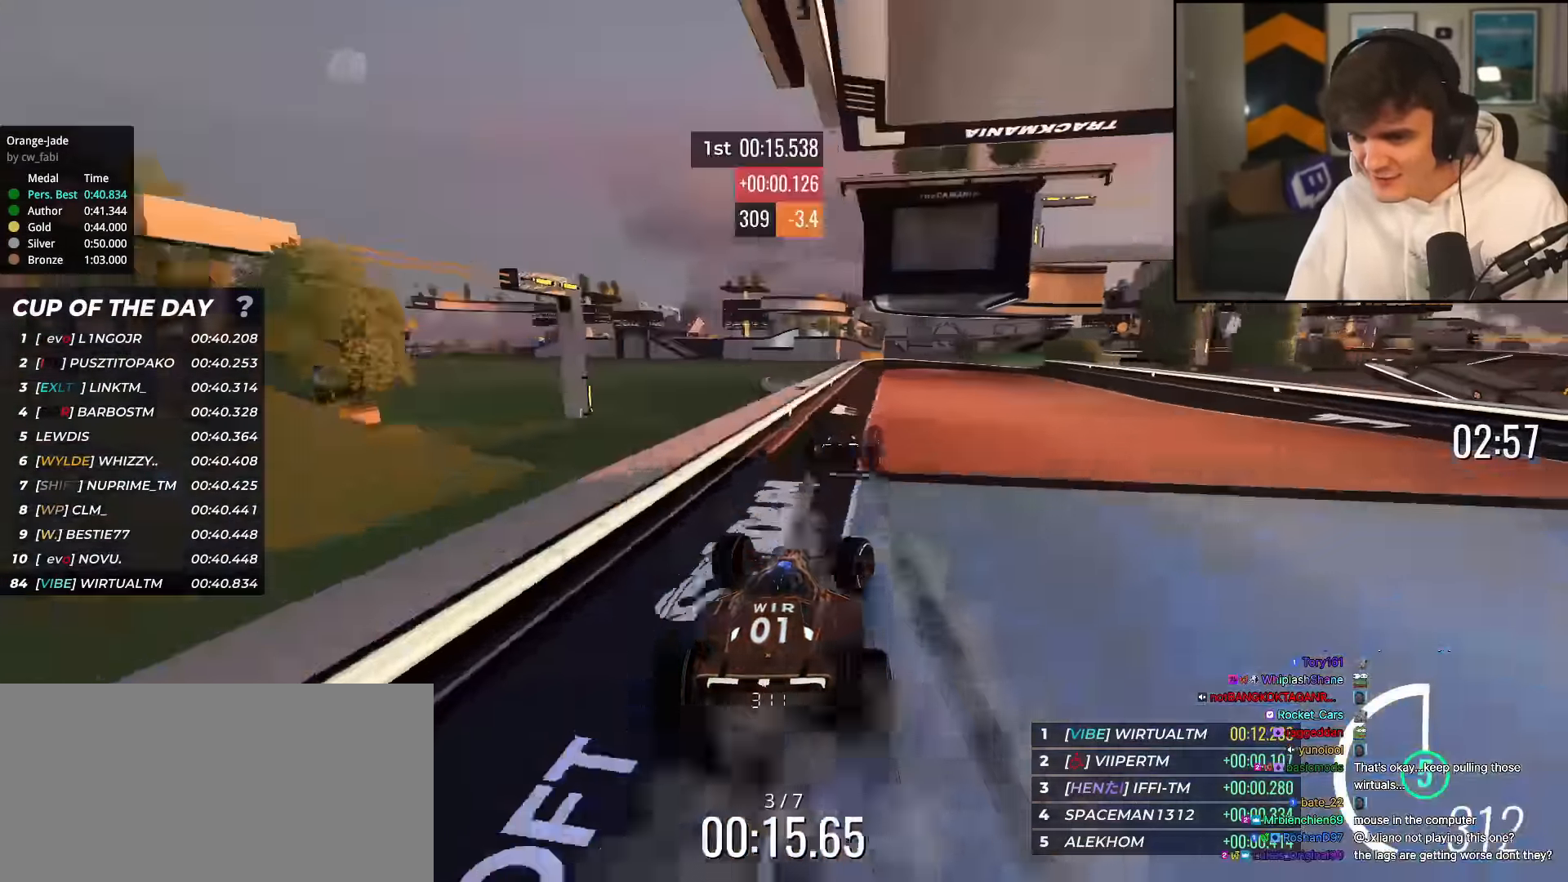
{"keys": ["right", "up"], "events": [[83, "right", "up"], [317, "right", "down"], [451, "right", "up"], [501, "right", "down"]]}
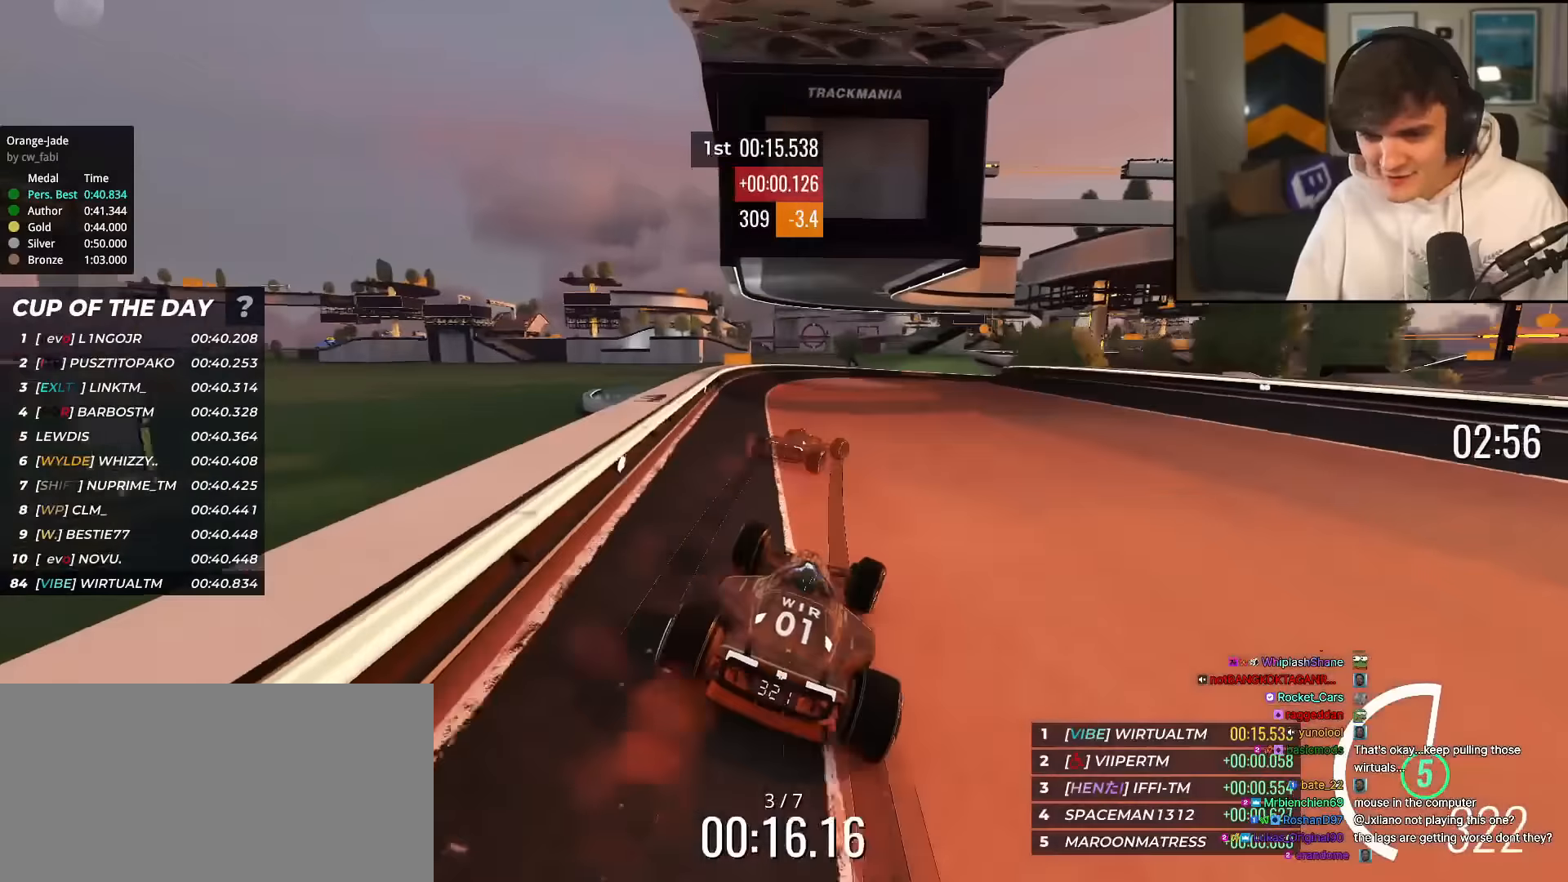
{"keys": ["right", "up"], "events": []}
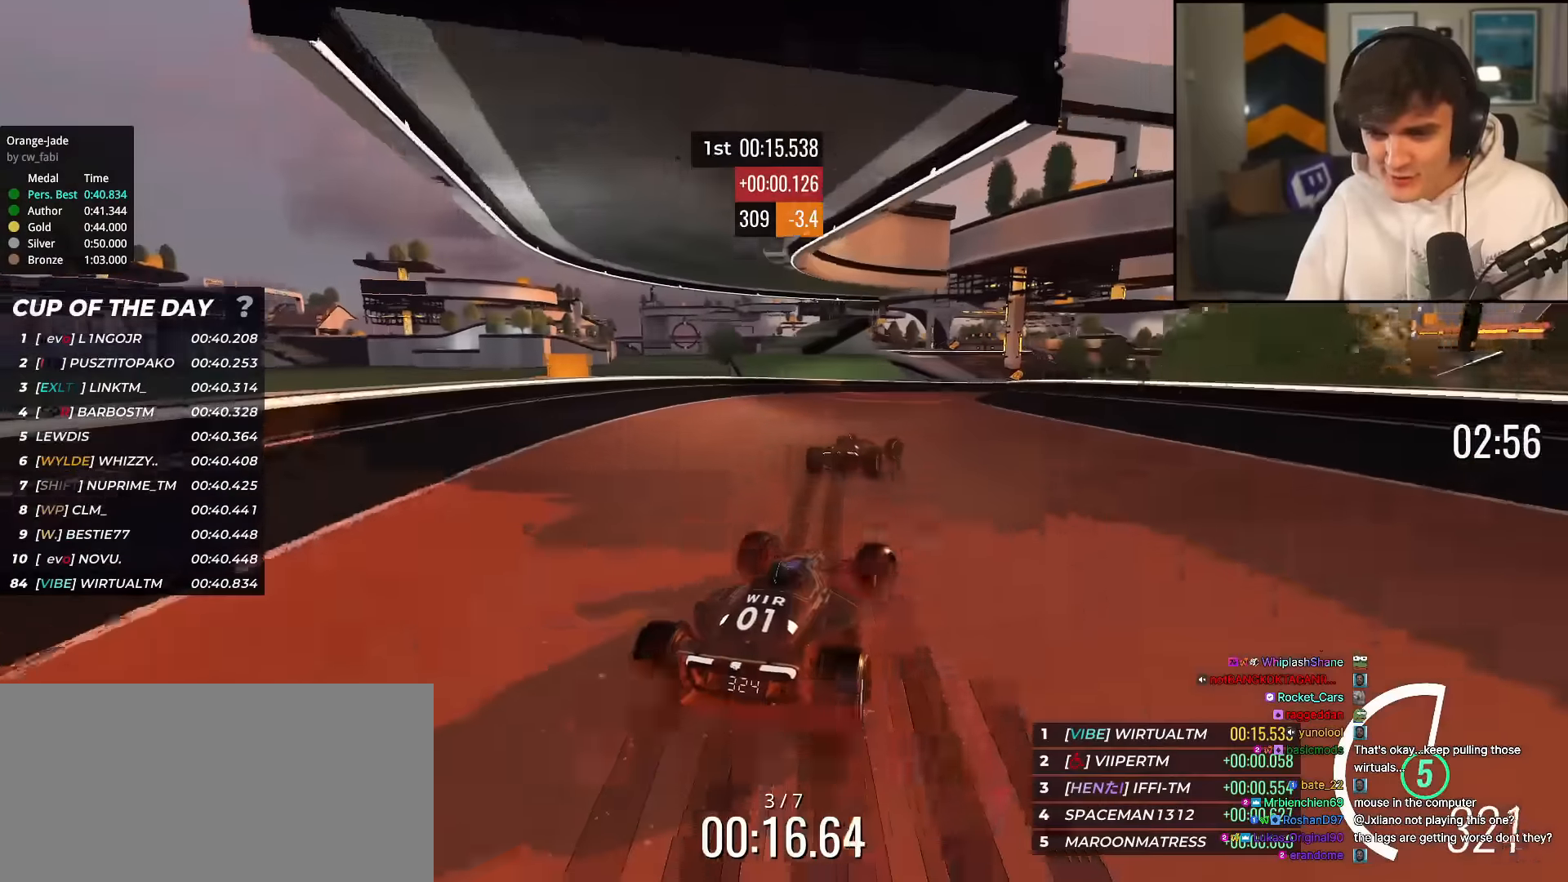
{"keys": ["up"], "events": [[351, "right", "up"]]}
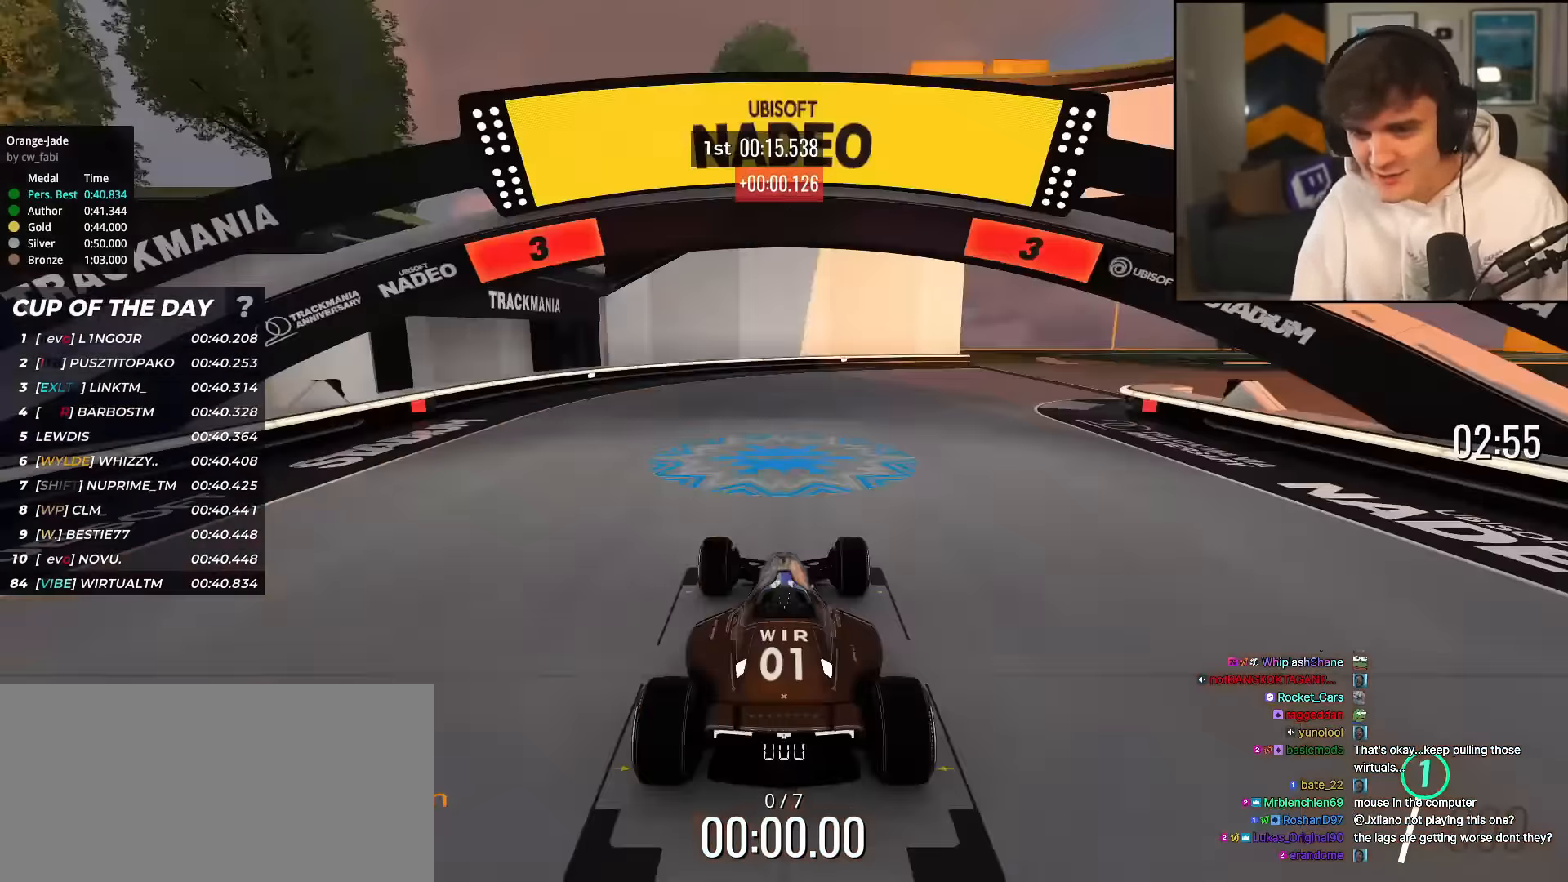
{"keys": ["up"], "events": []}
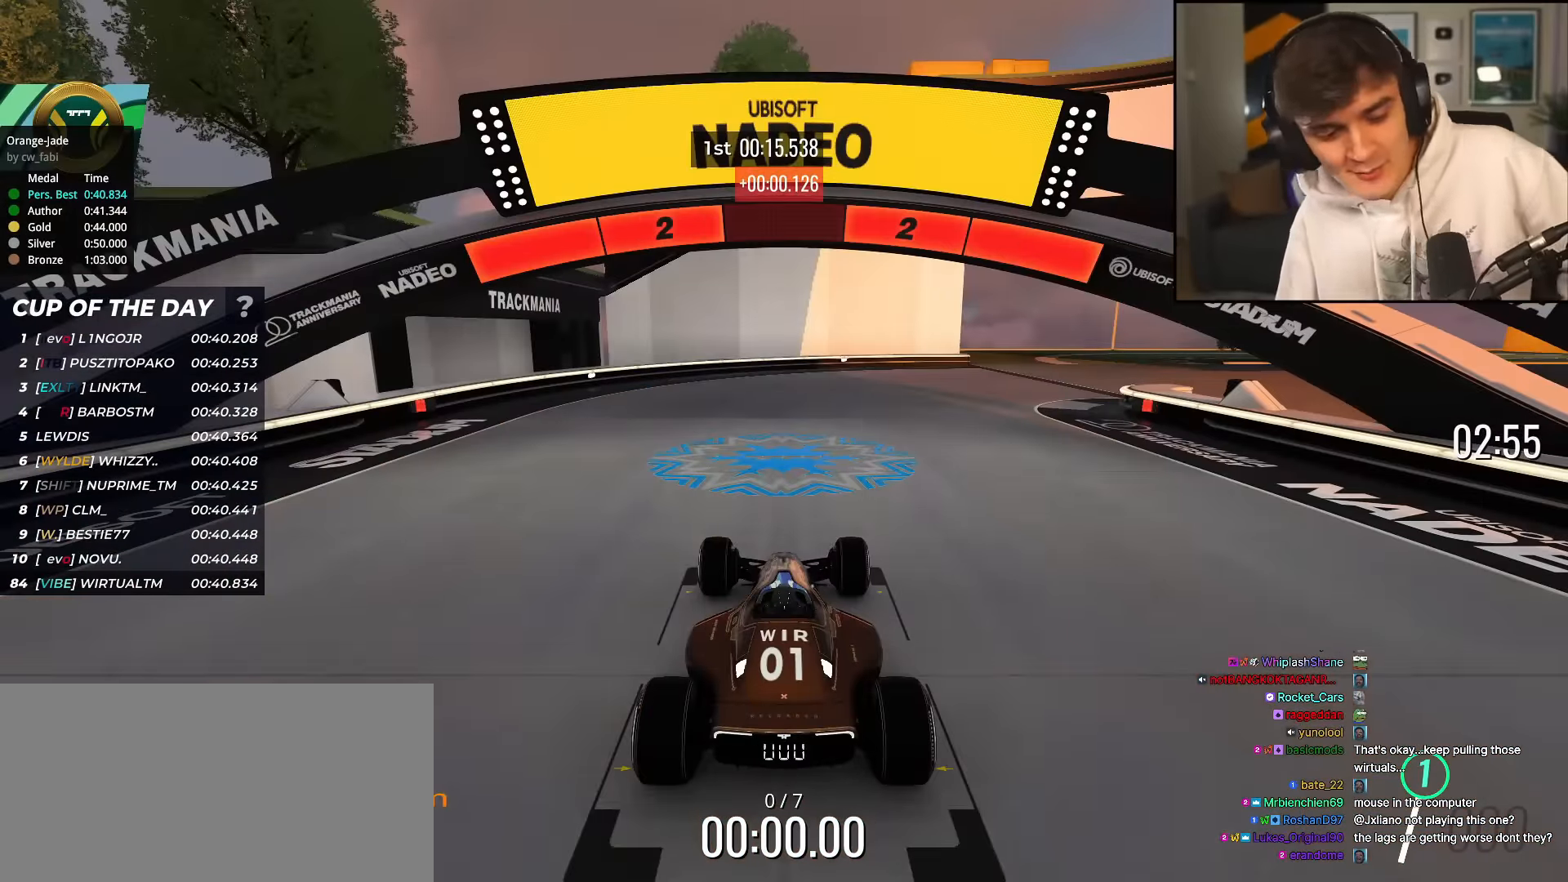
{"keys": ["up"], "events": []}